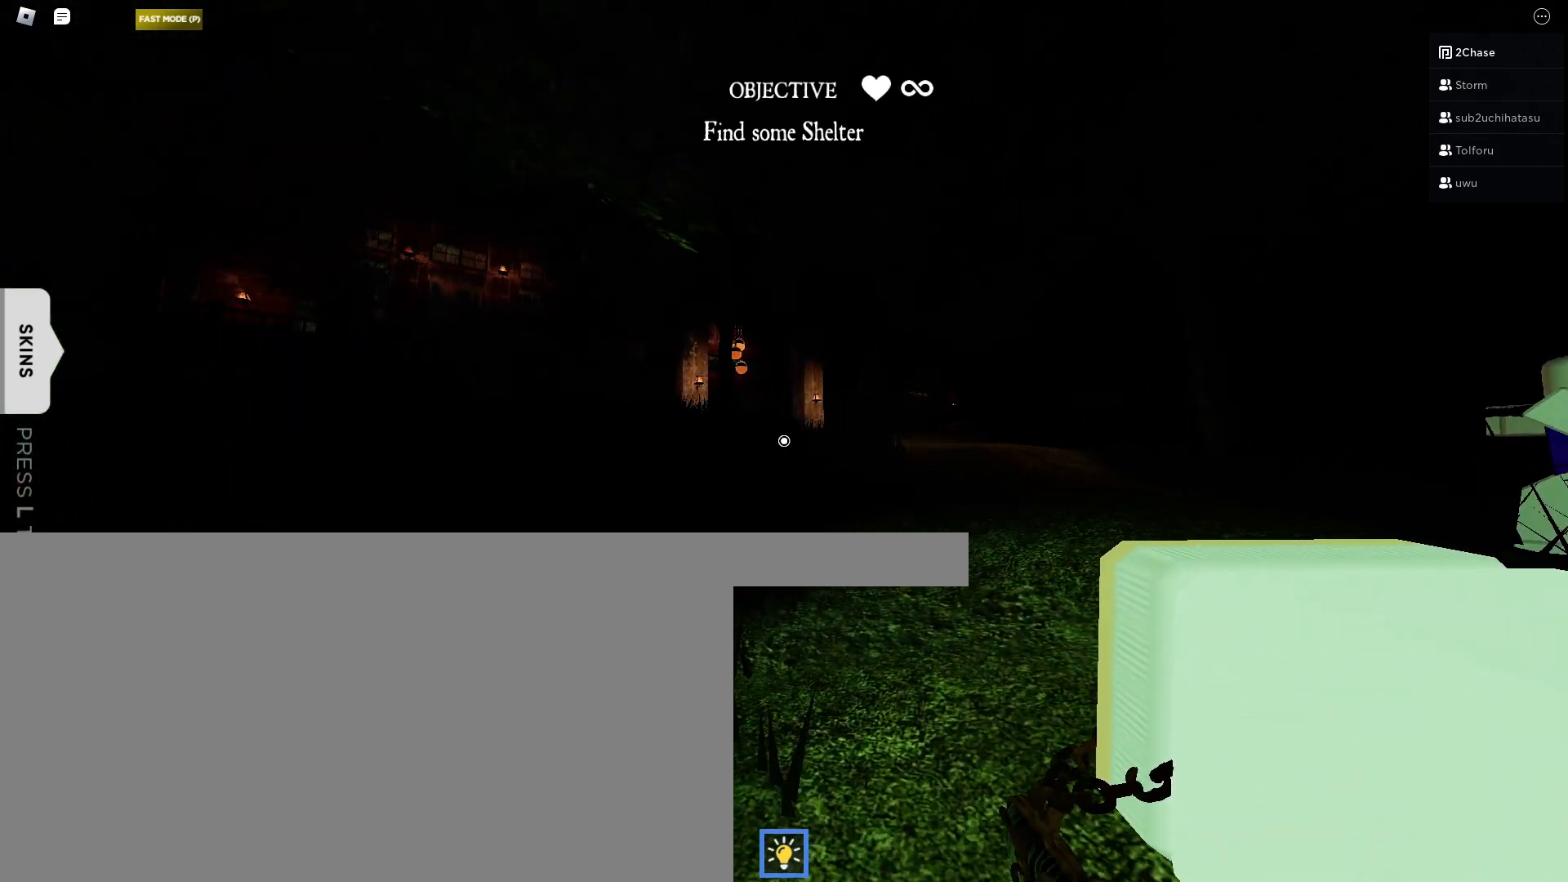
Gameplay with keyboard and mouse; each line is a JSON object with the keys and mouse buttons held at the frame after it. "events" lists presses ("down") and releases ("up") of "a", "ctrl", "d", "e", "f", "q", "r", "s", "shift", "space", "tab", "w", "mouse_left", "mouse_wheel", "mouse_right", "mouse_mb4" and "mouse_mb5" between this image and that frame as [ms after this image, input, new state], when the widget could be followed in between. "mouse_left", "mouse_wheel", "mouse_right", "mouse_mb4", "mouse_mb5" = the "left", "wheel", "right", "mb4", "mb5" buttons of the "mouse" list. No other keys are recorded. "wheel" means that the mouse wheel is clicked or scrolled. Mouse movement is not recorded.
{"keys": ["w"], "mouse": [], "events": []}
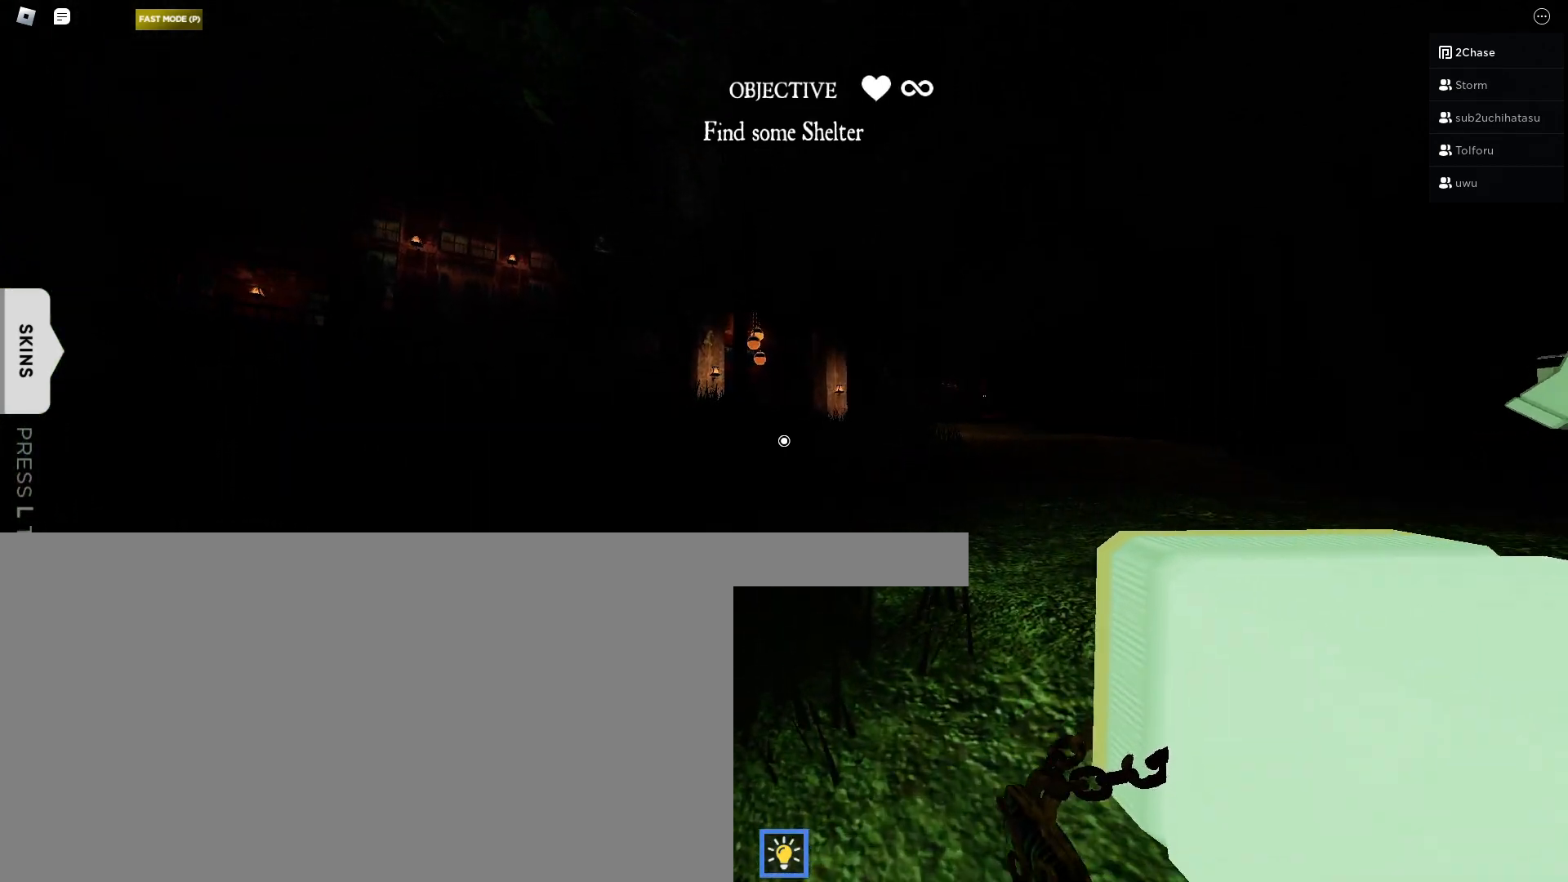
{"keys": ["w"], "mouse": [], "events": []}
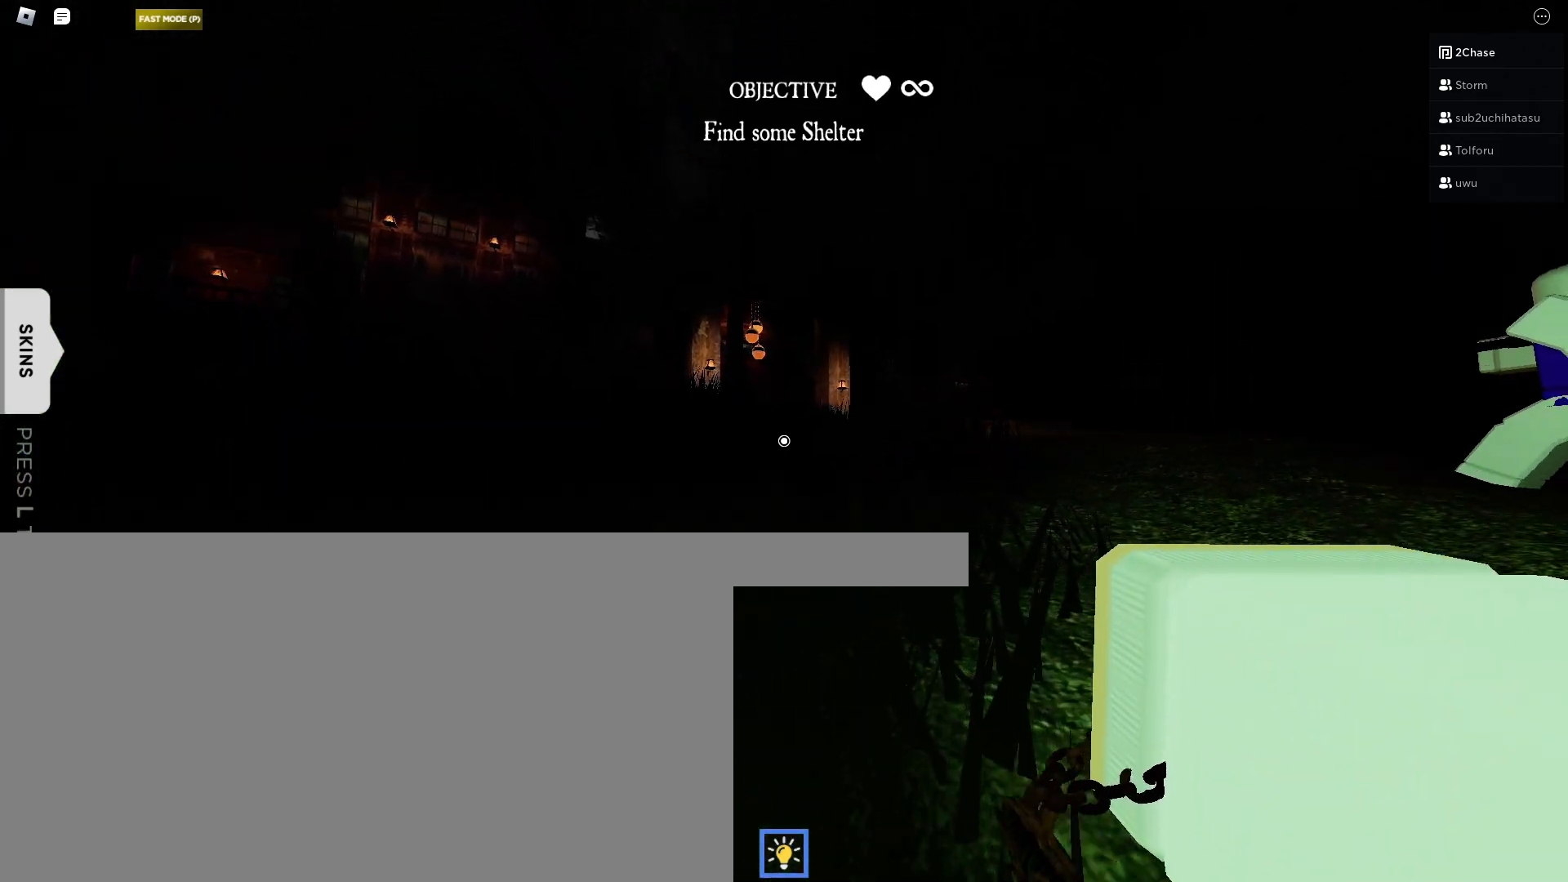
{"keys": ["w"], "mouse": [], "events": []}
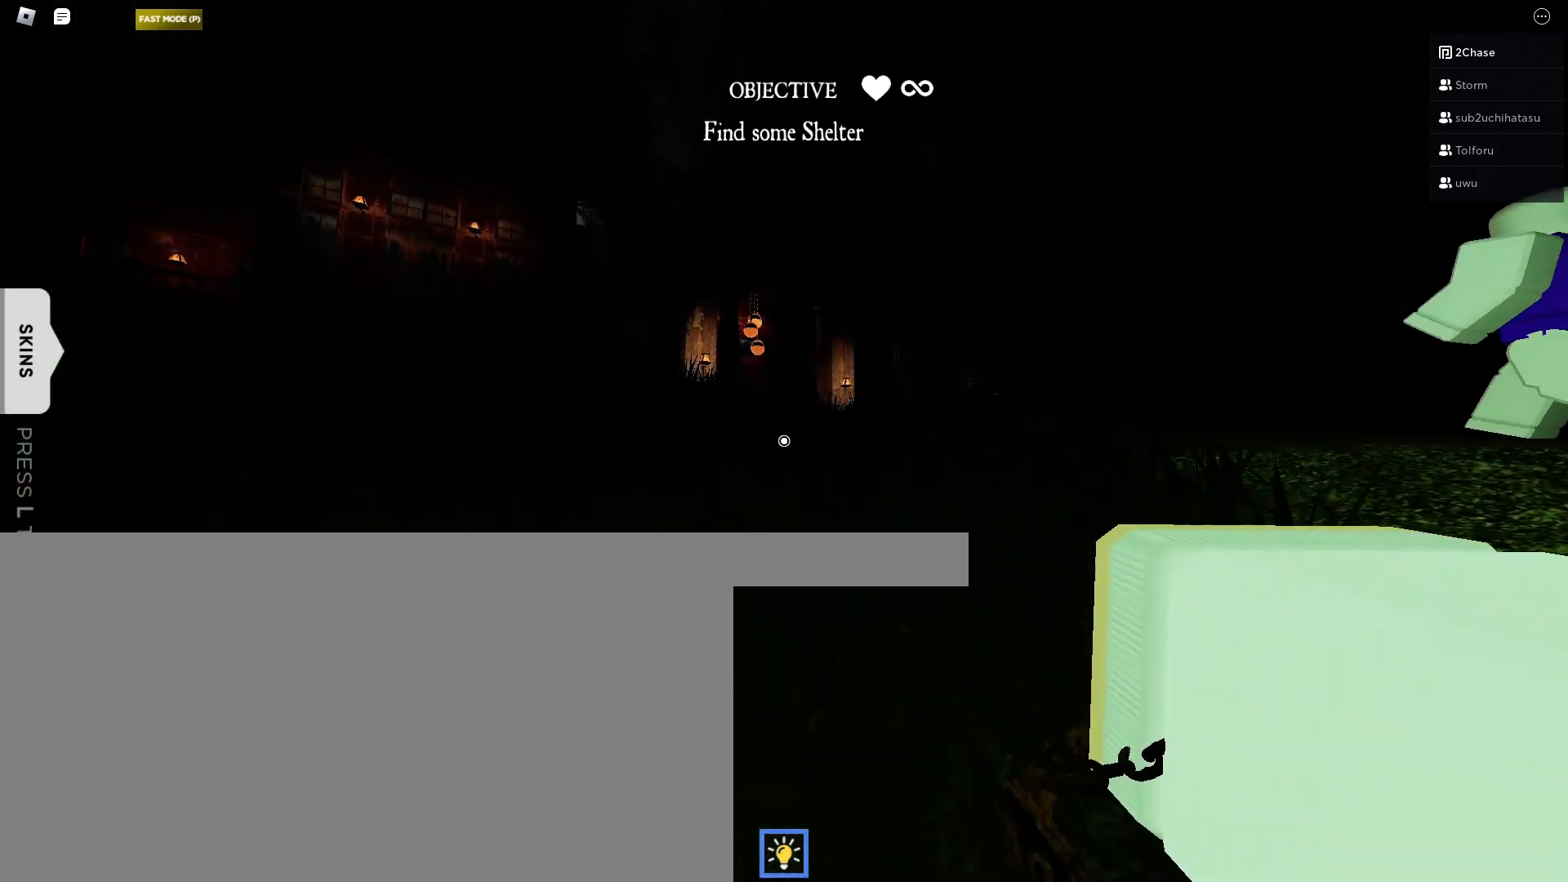
{"keys": ["w"], "mouse": [], "events": []}
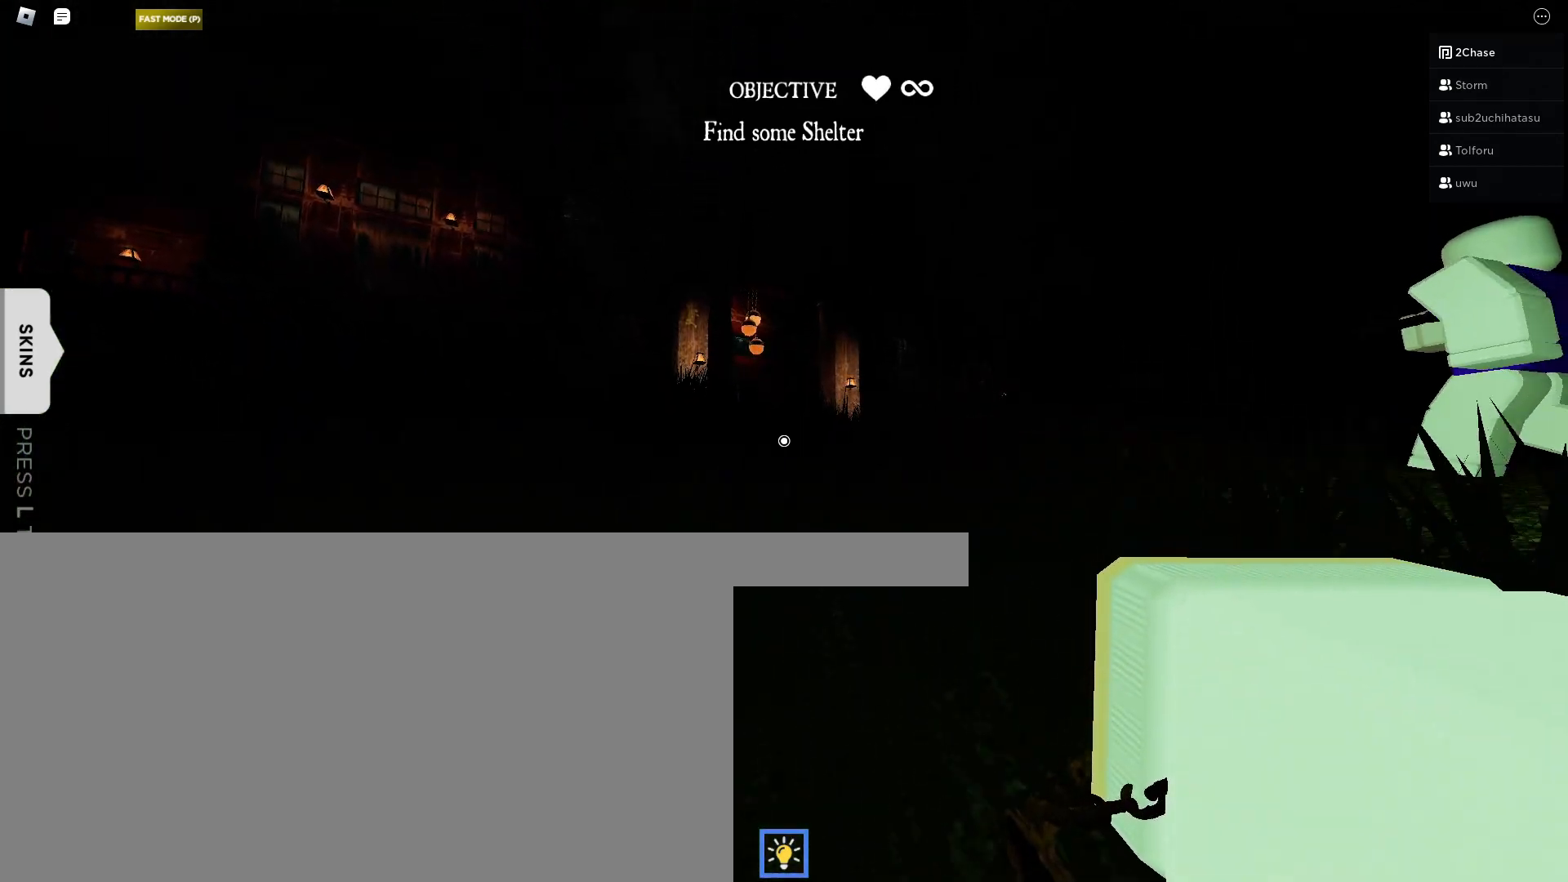
{"keys": ["w"], "mouse": [], "events": []}
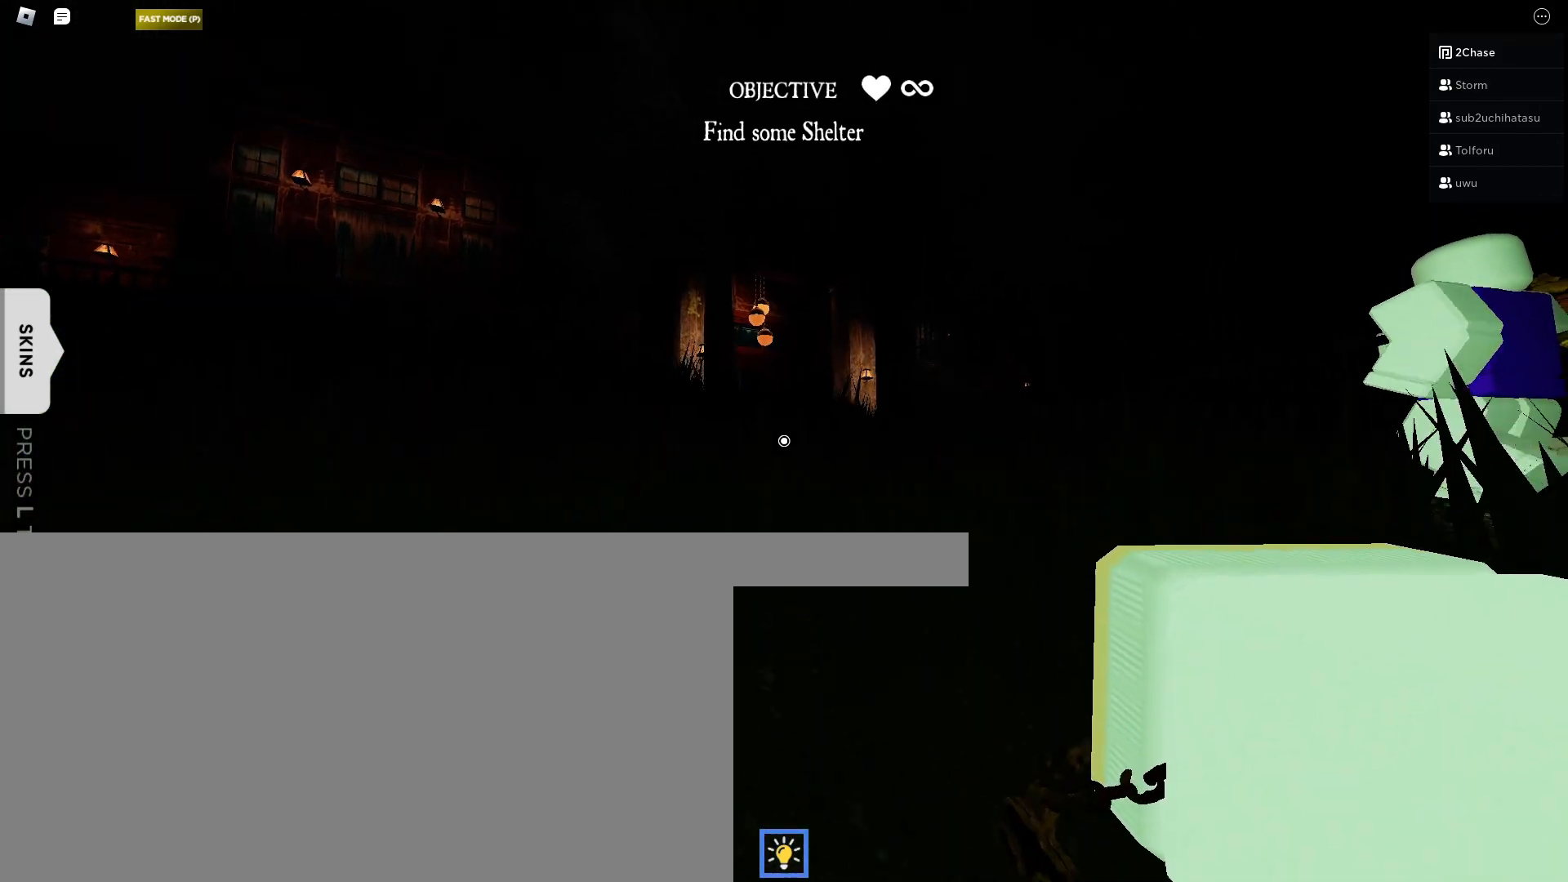
{"keys": ["w"], "mouse": [], "events": []}
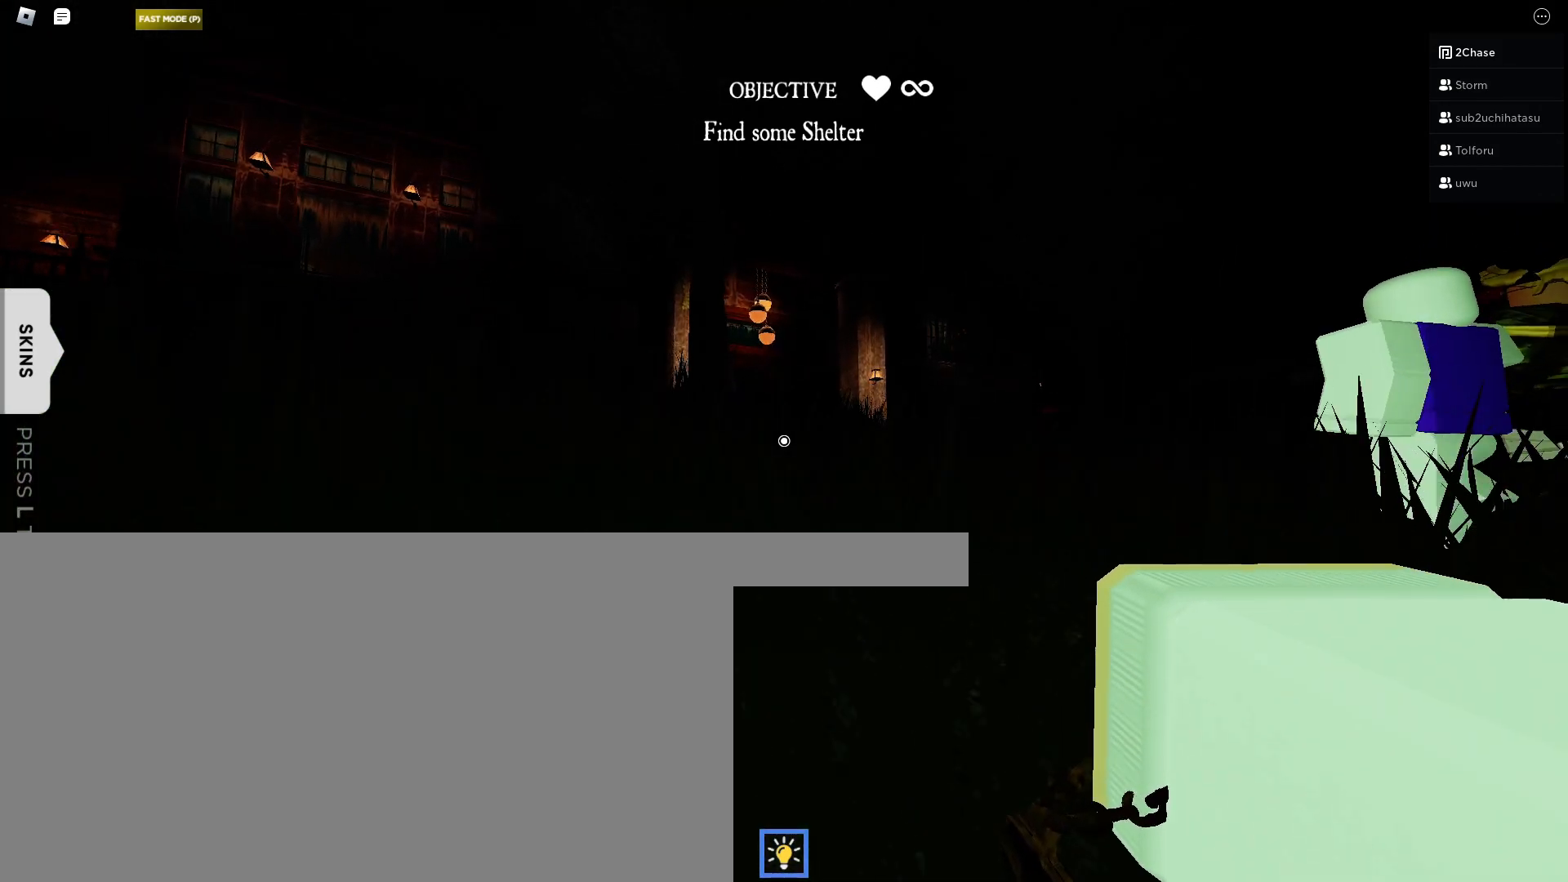
{"keys": ["w"], "mouse": [], "events": []}
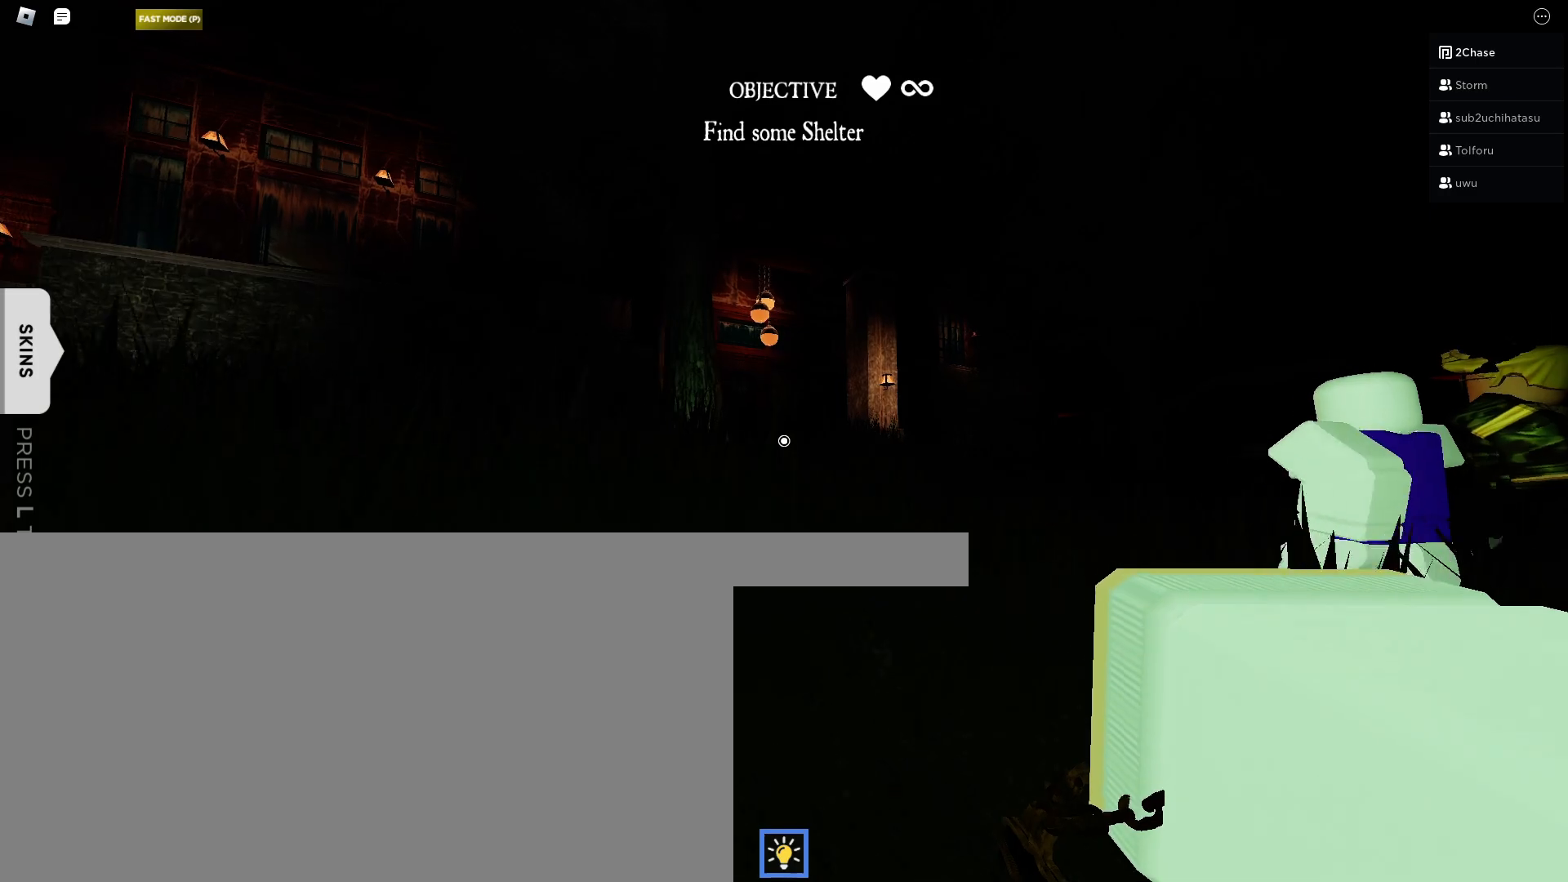
{"keys": ["w"], "mouse": [], "events": []}
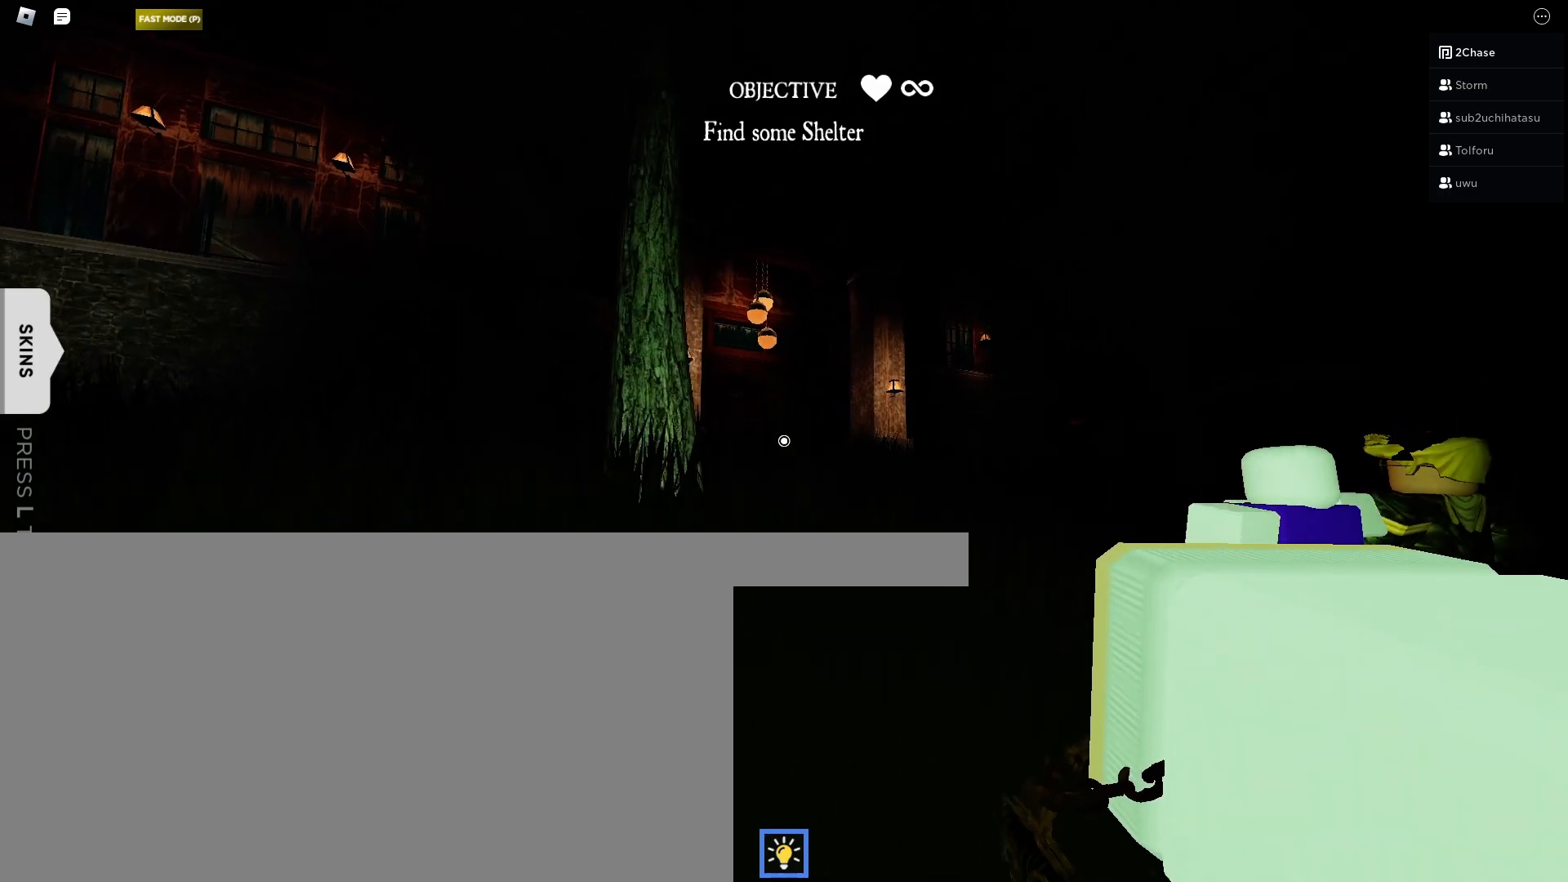
{"keys": ["w"], "mouse": [], "events": []}
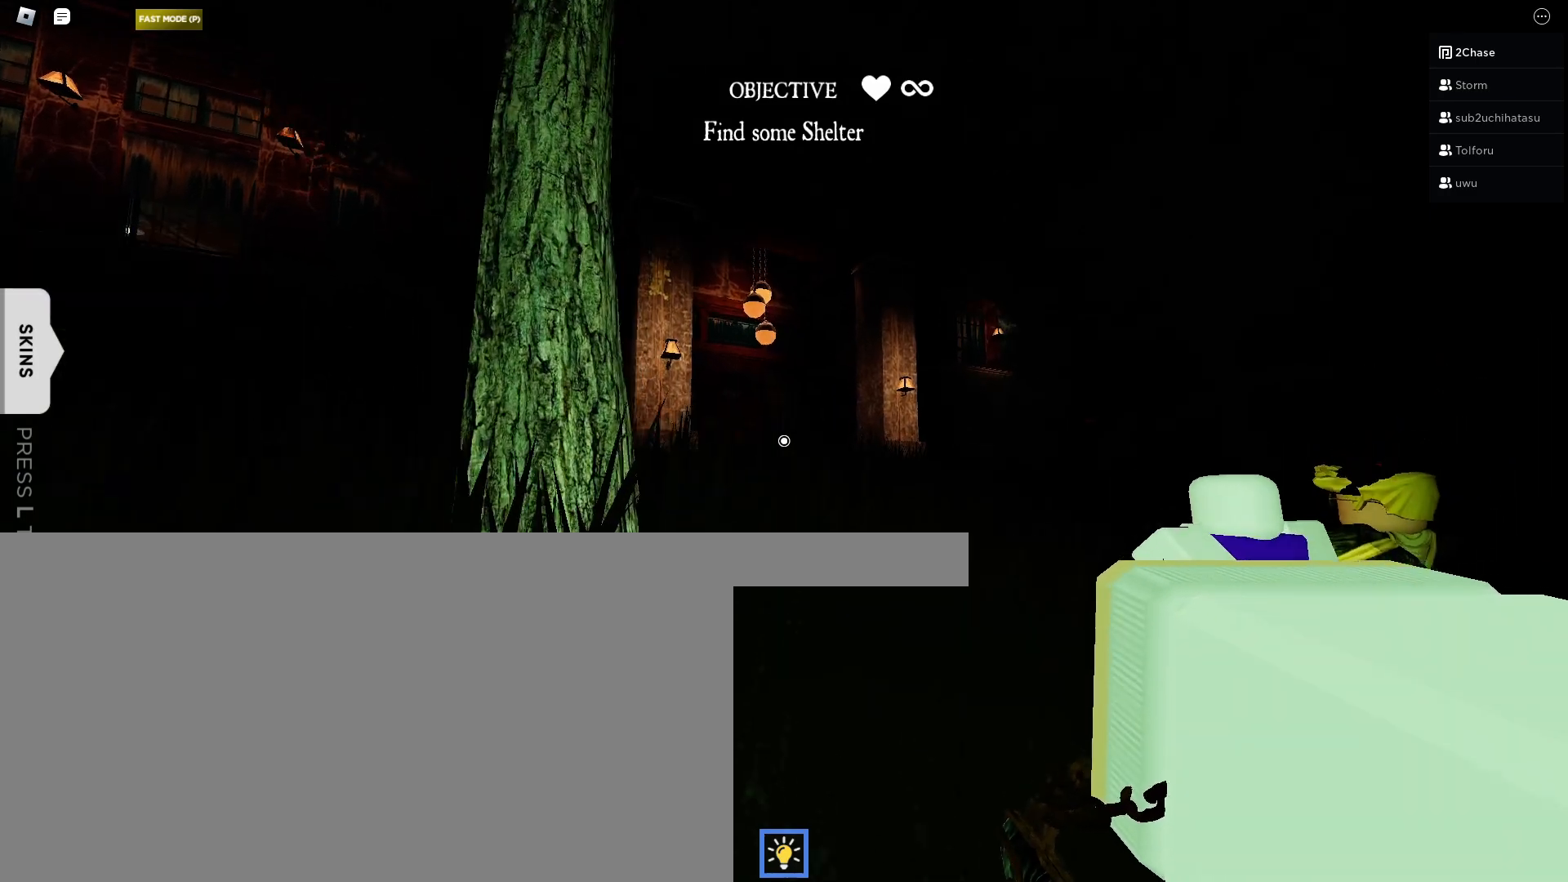
{"keys": ["w"], "mouse": [], "events": []}
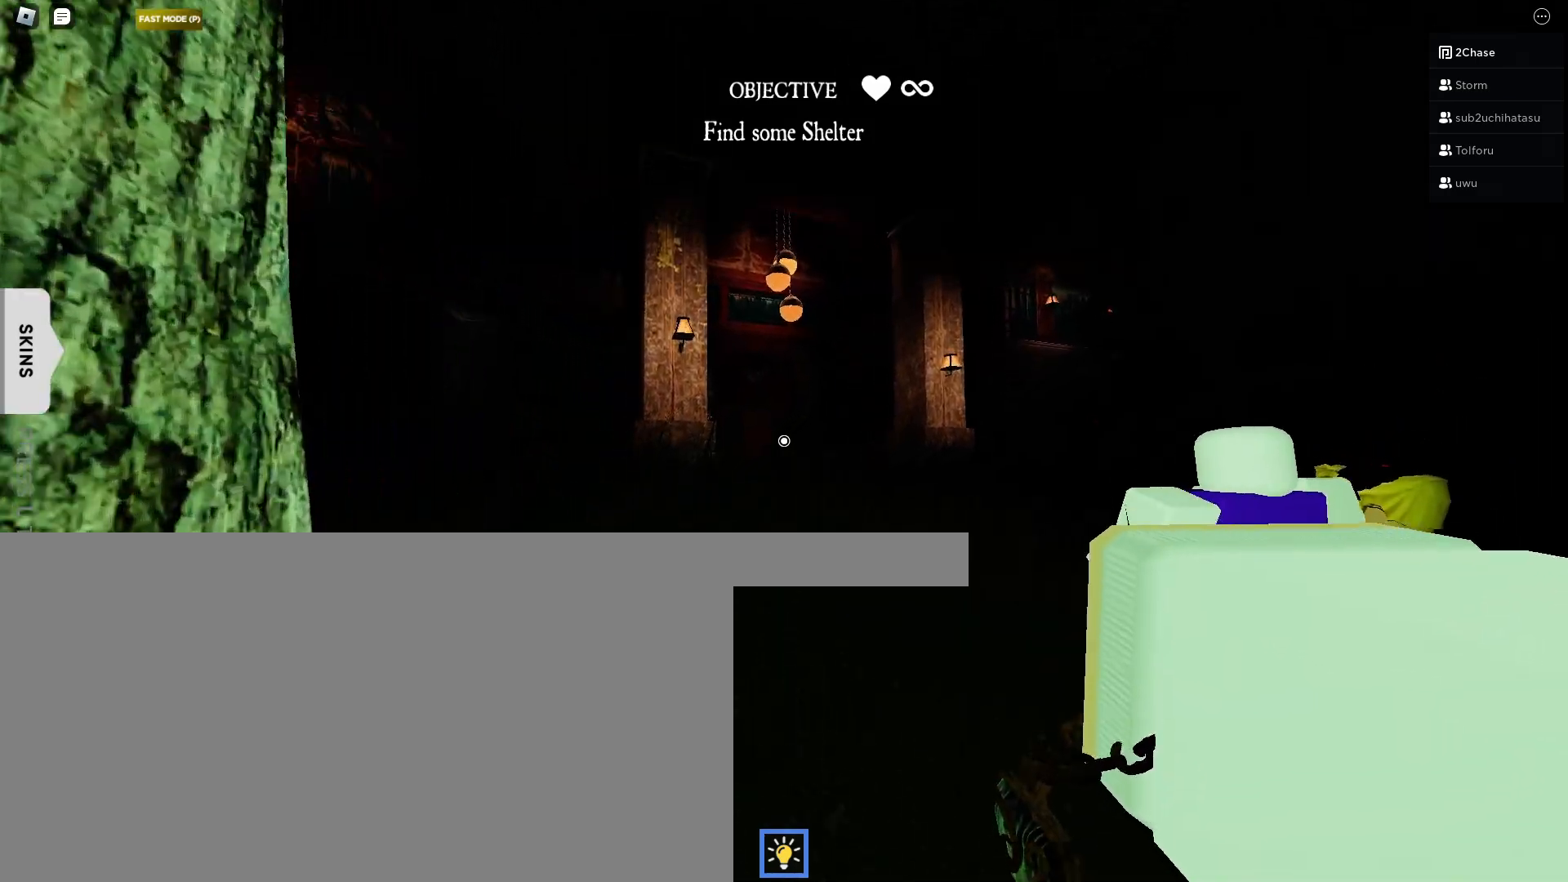
{"keys": ["w"], "mouse": [], "events": []}
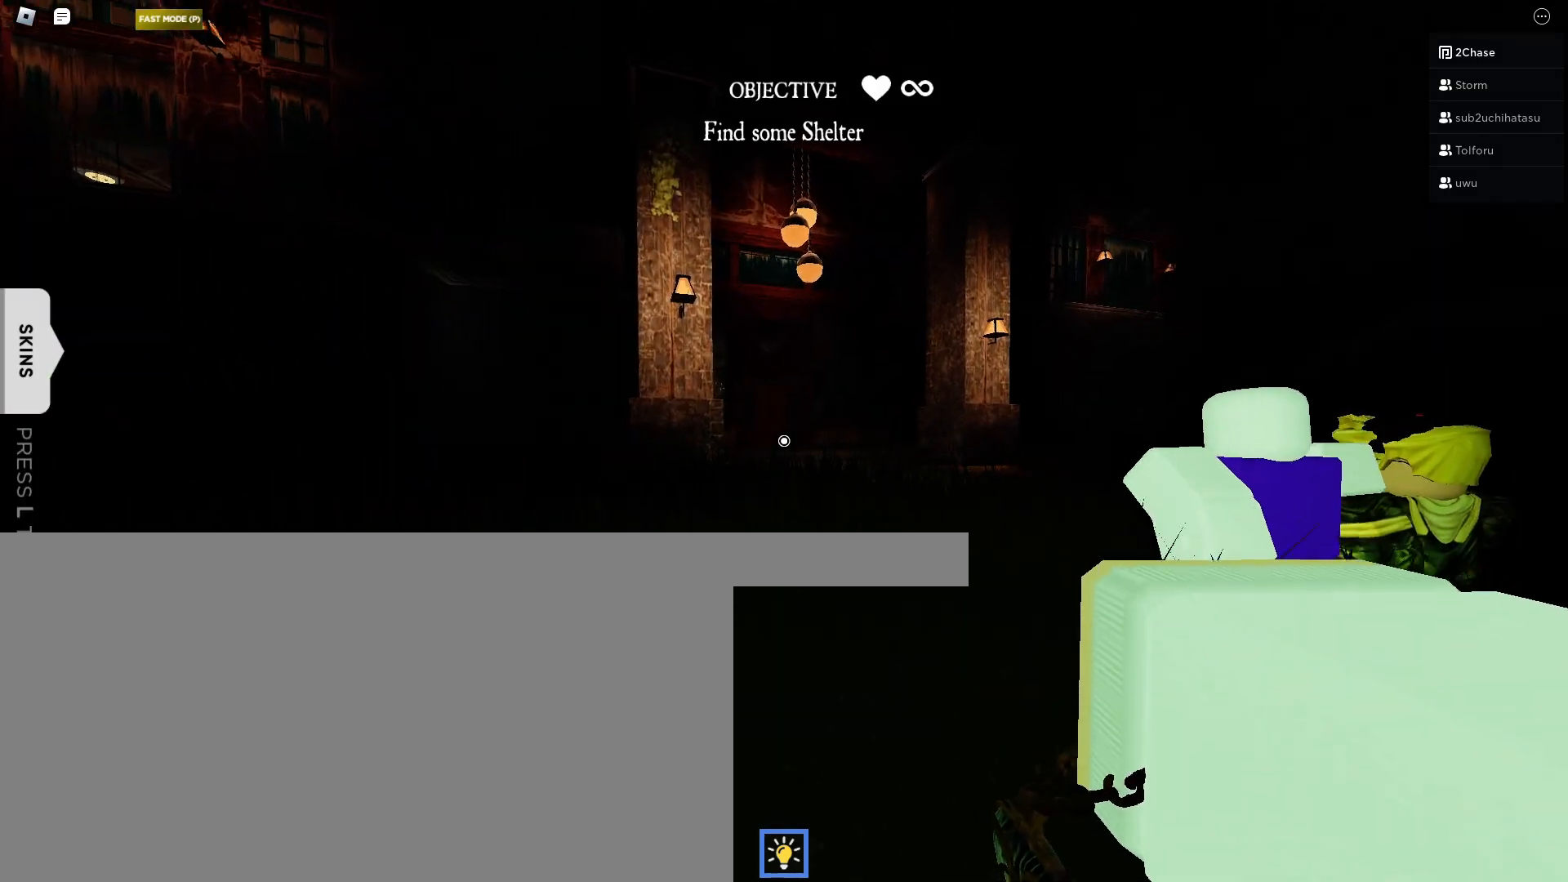
{"keys": ["w"], "mouse": [], "events": []}
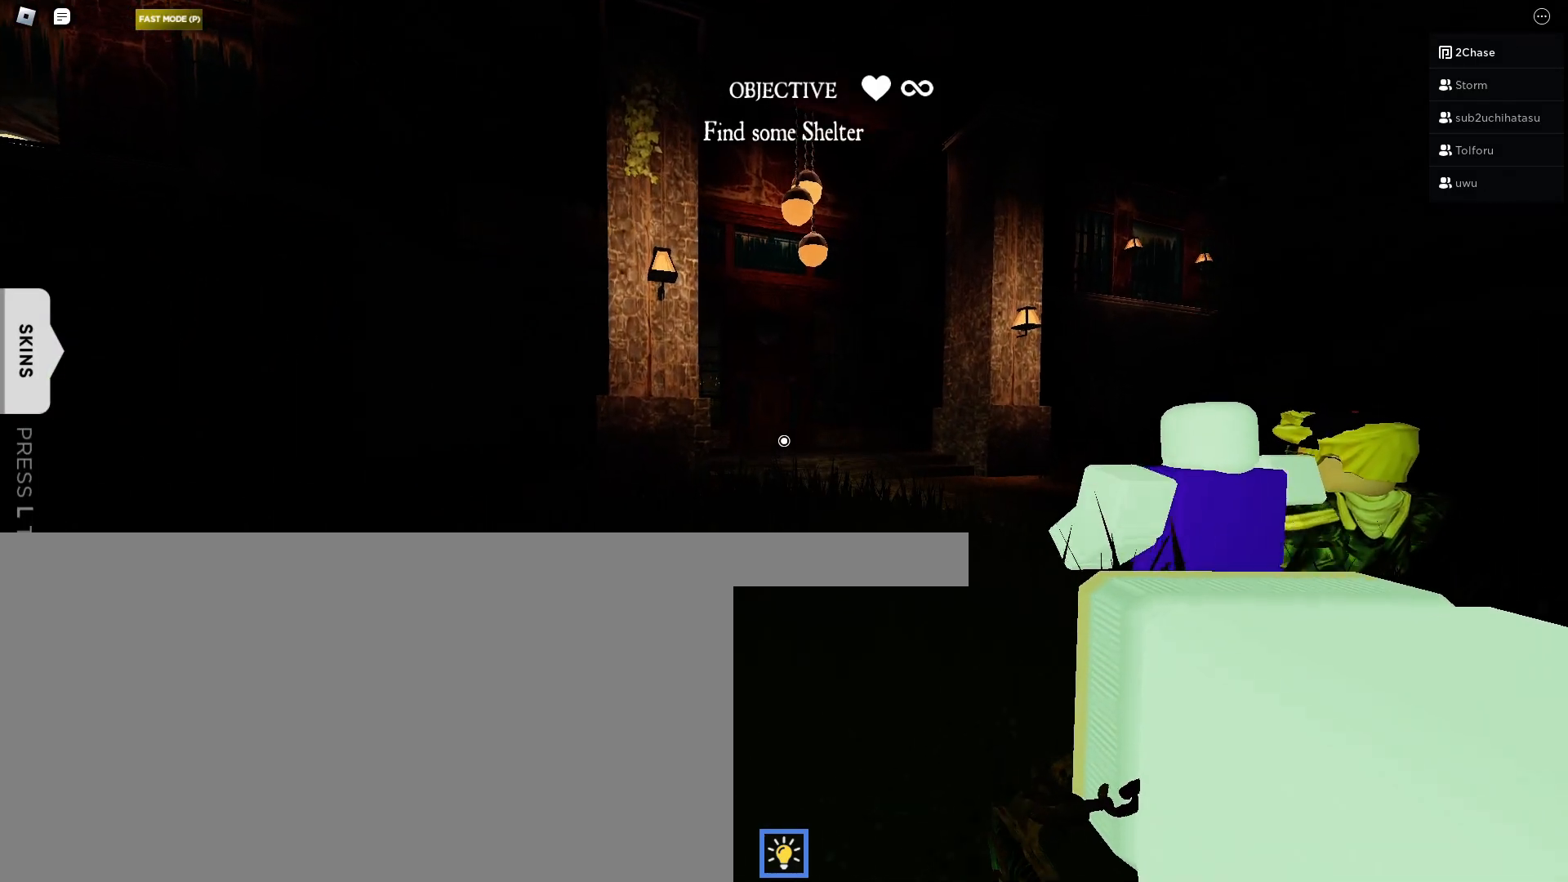
{"keys": ["w"], "mouse": [], "events": []}
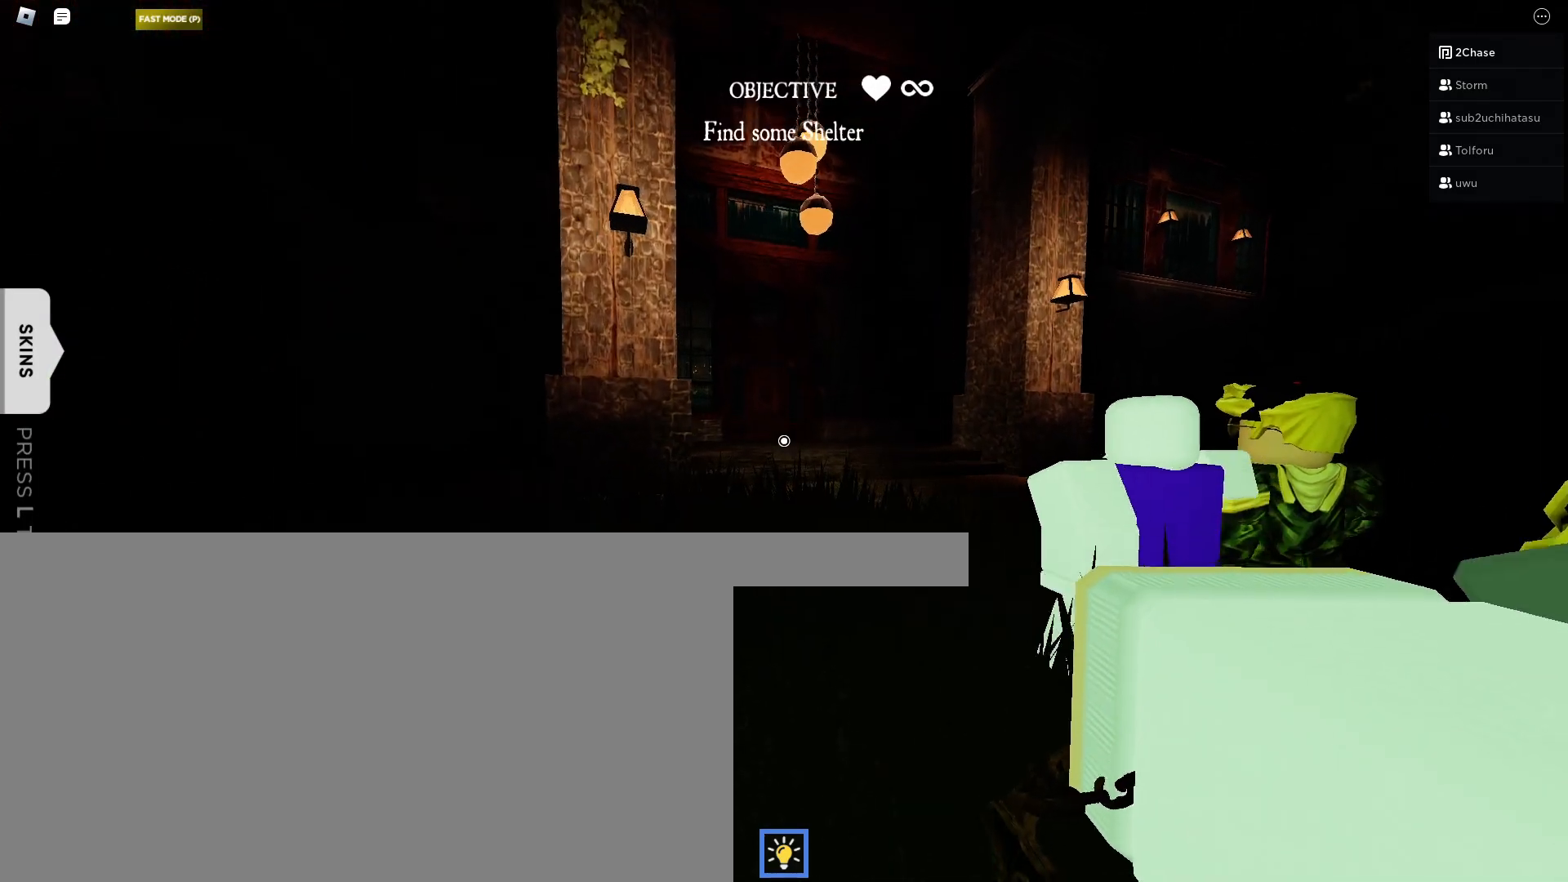
{"keys": ["w"], "mouse": [], "events": []}
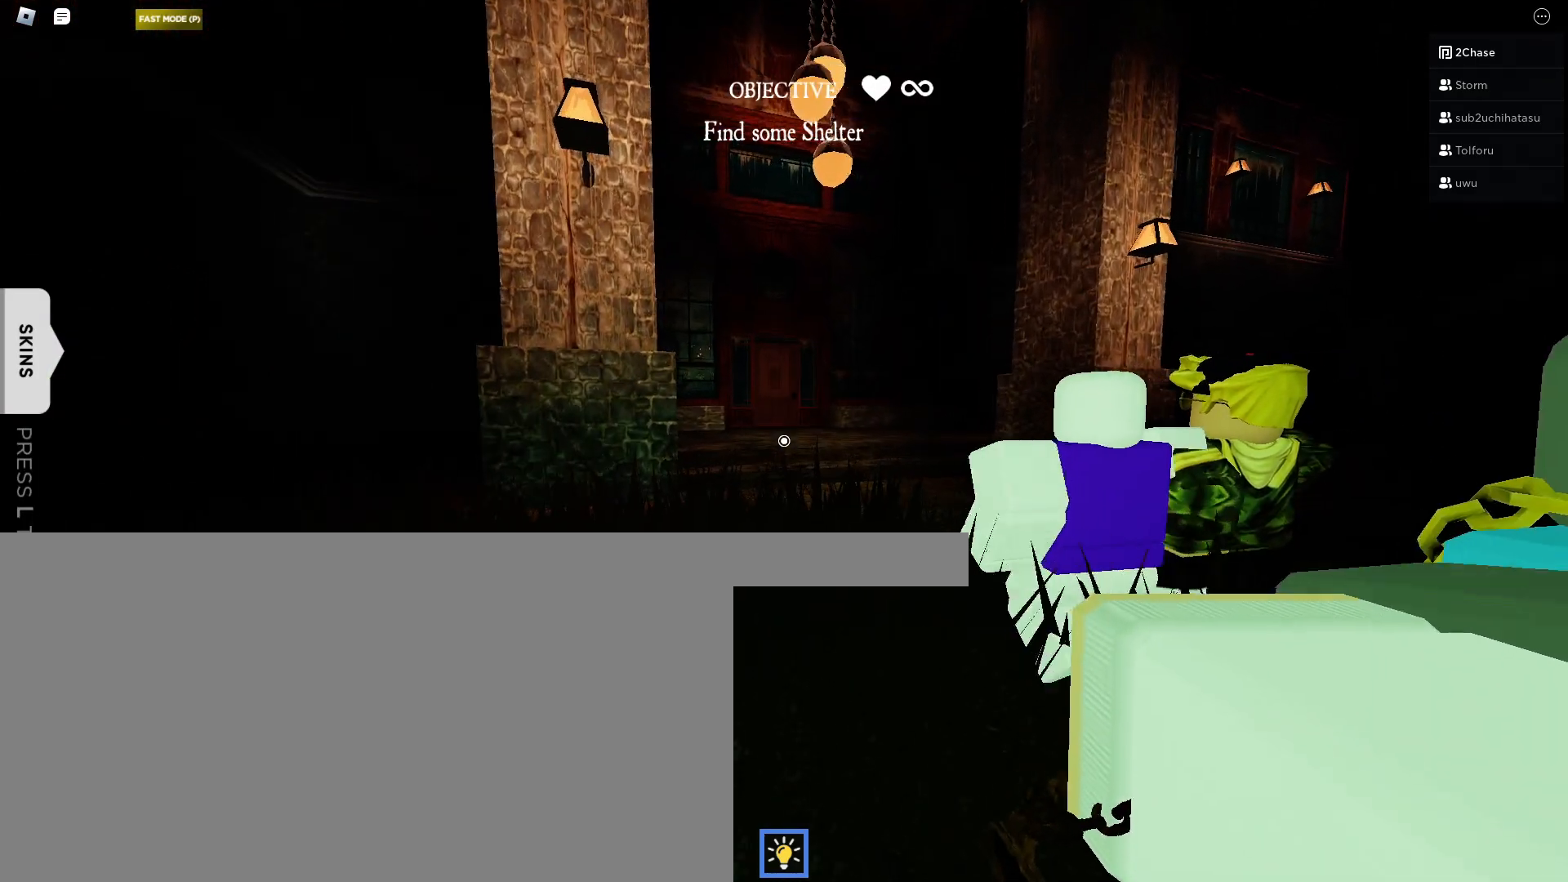
{"keys": ["w"], "mouse": [], "events": []}
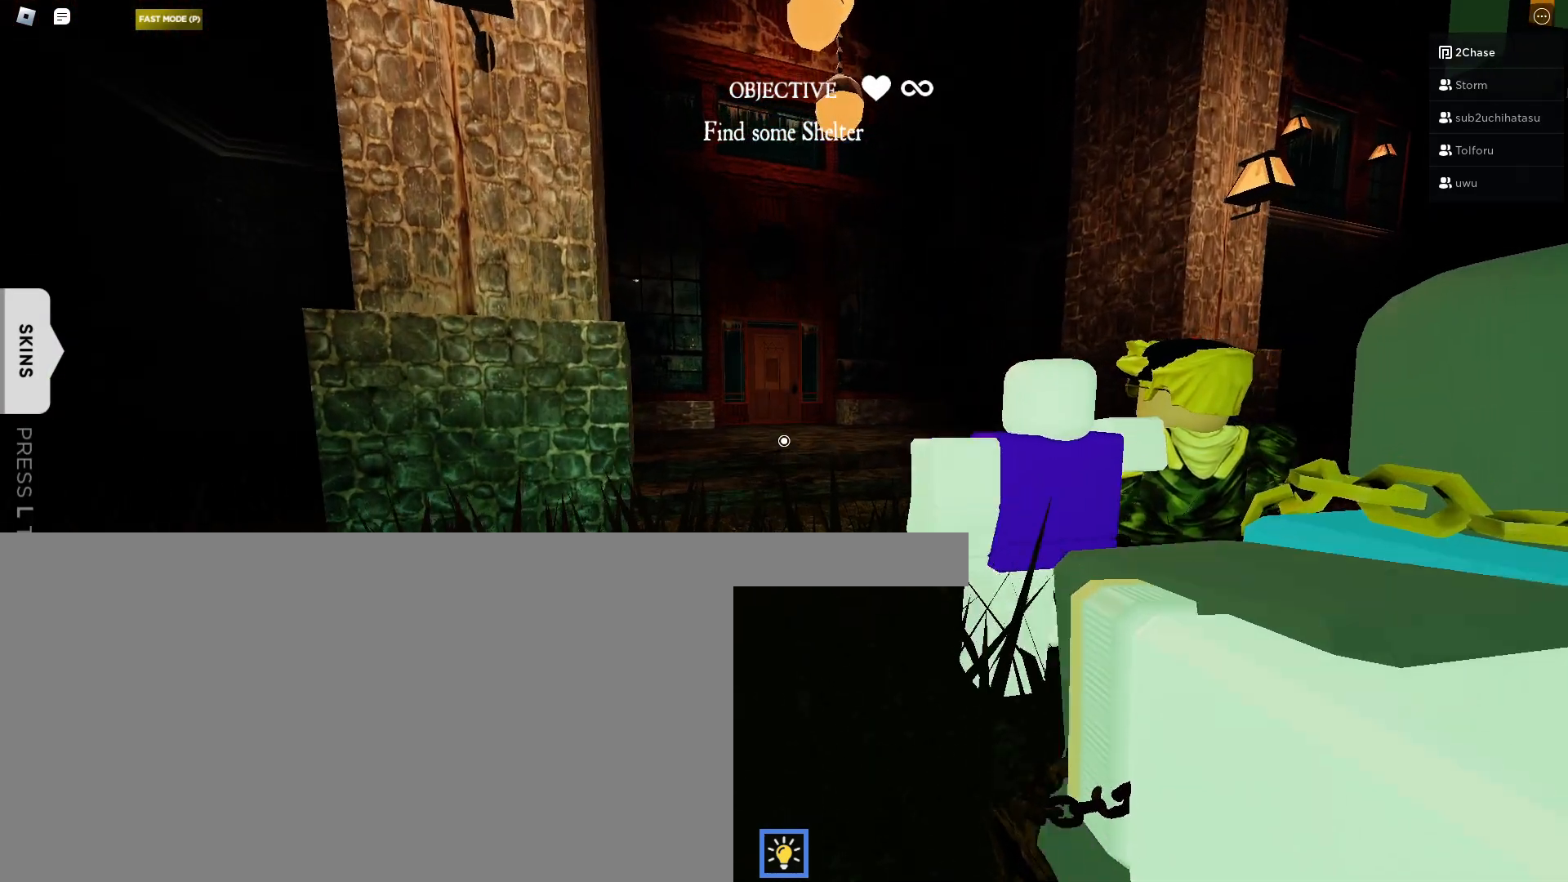
{"keys": ["w"], "mouse": [], "events": []}
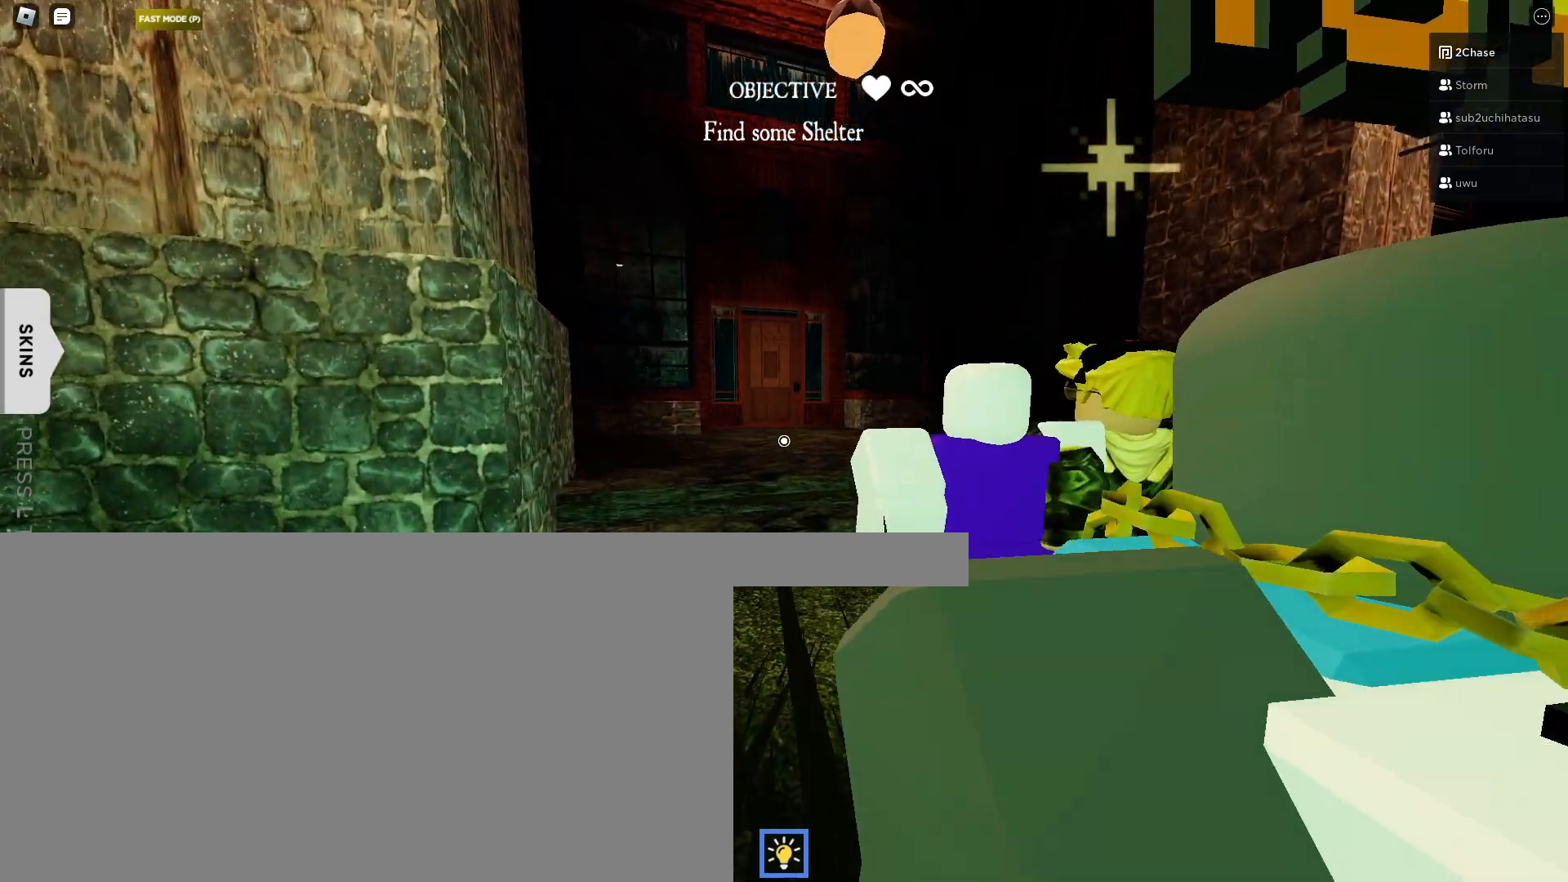
{"keys": ["w"], "mouse": [], "events": []}
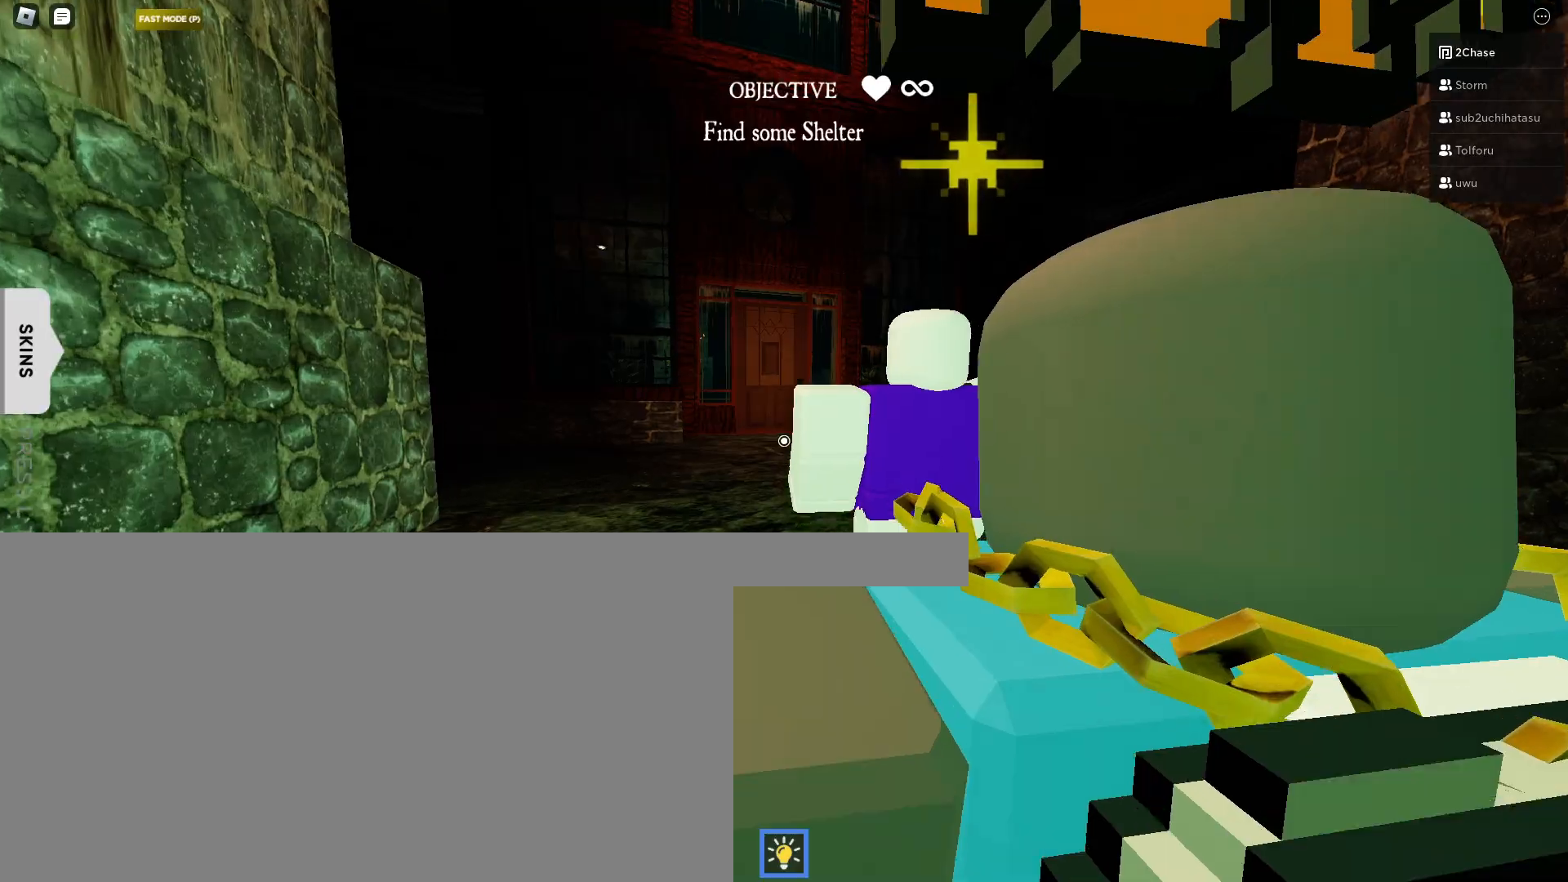
{"keys": ["w"], "mouse": [], "events": []}
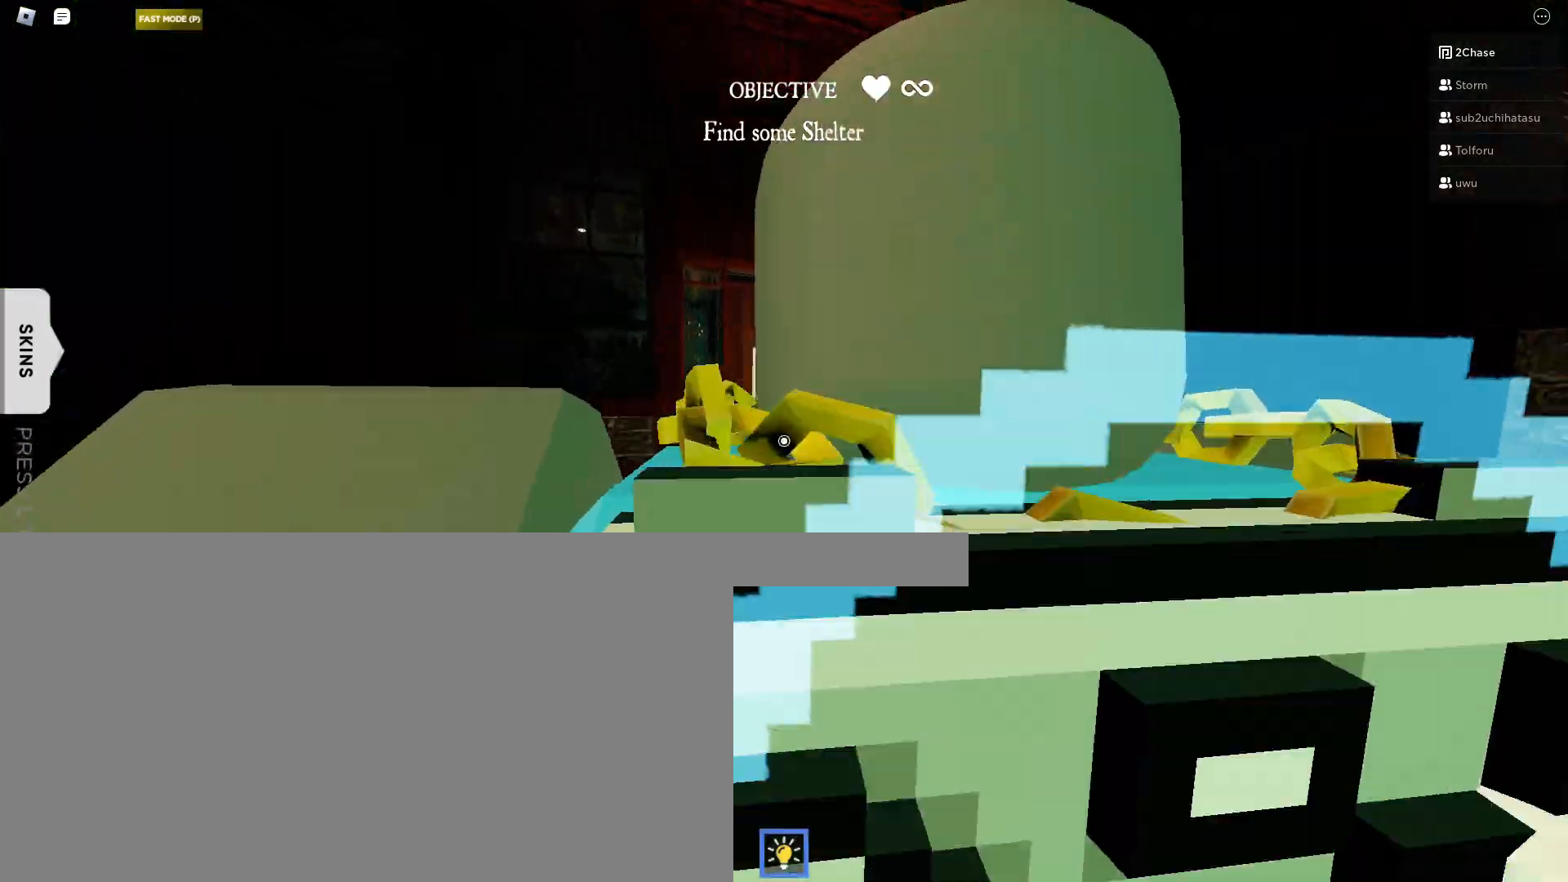
{"keys": ["w"], "mouse": [], "events": []}
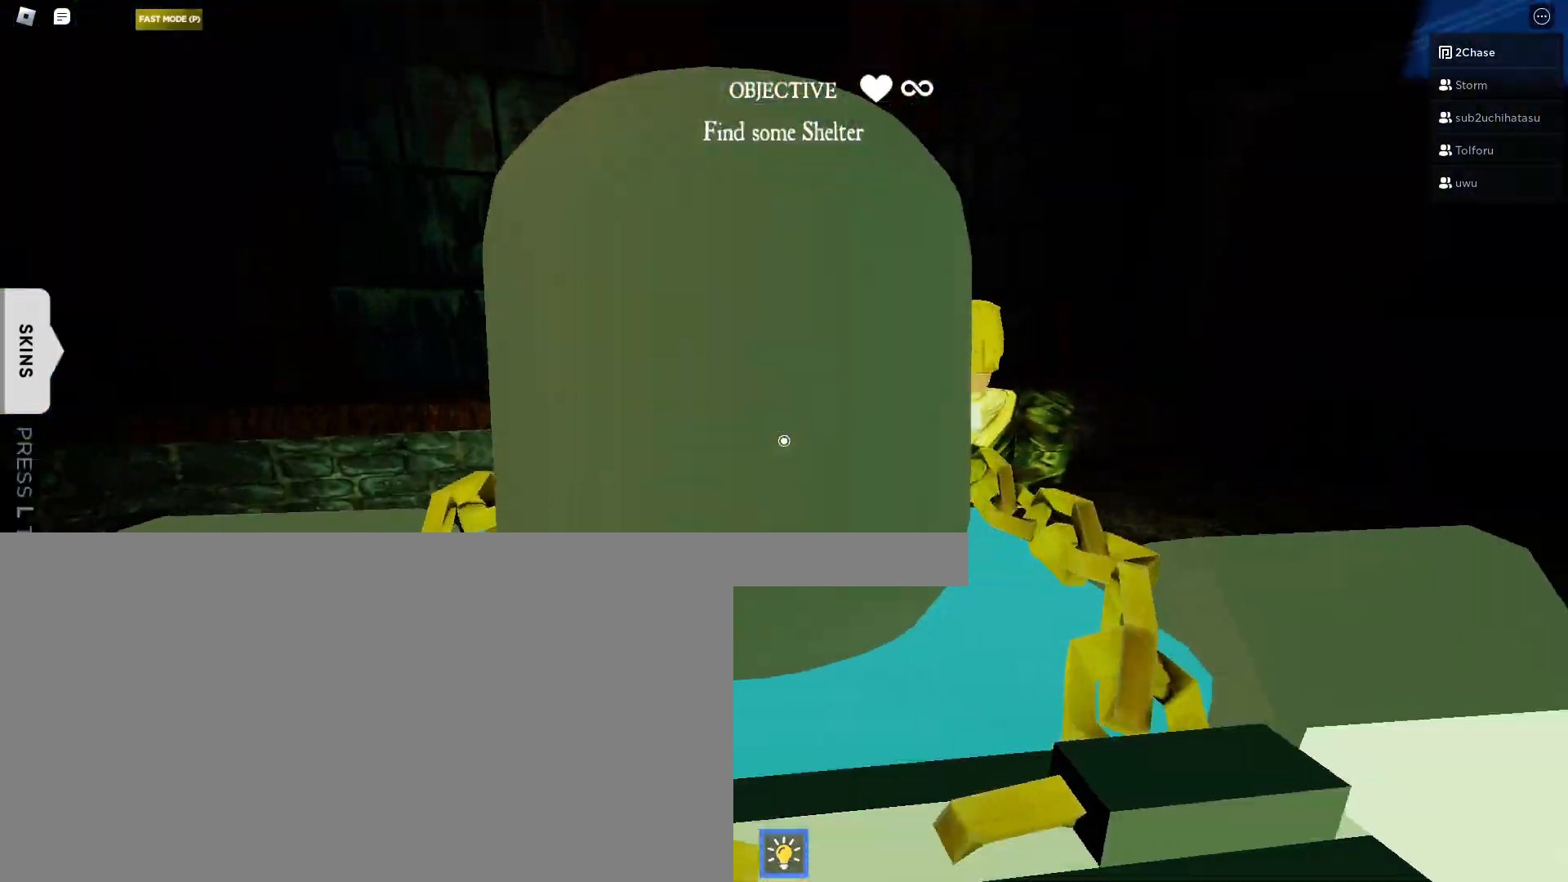
{"keys": ["w"], "mouse": [], "events": []}
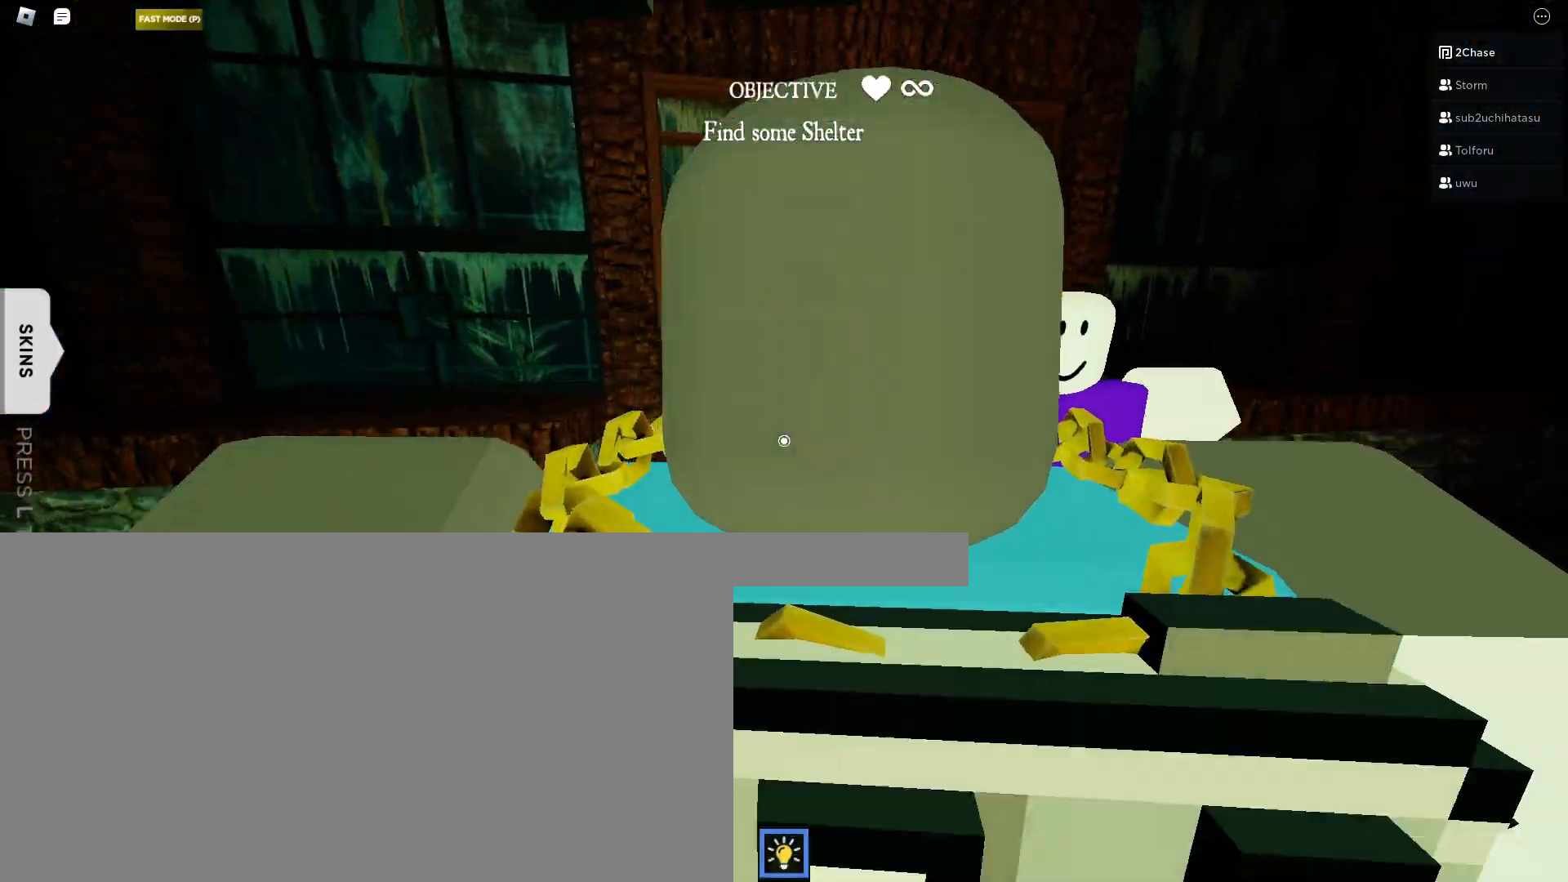
{"keys": ["w"], "mouse": [], "events": []}
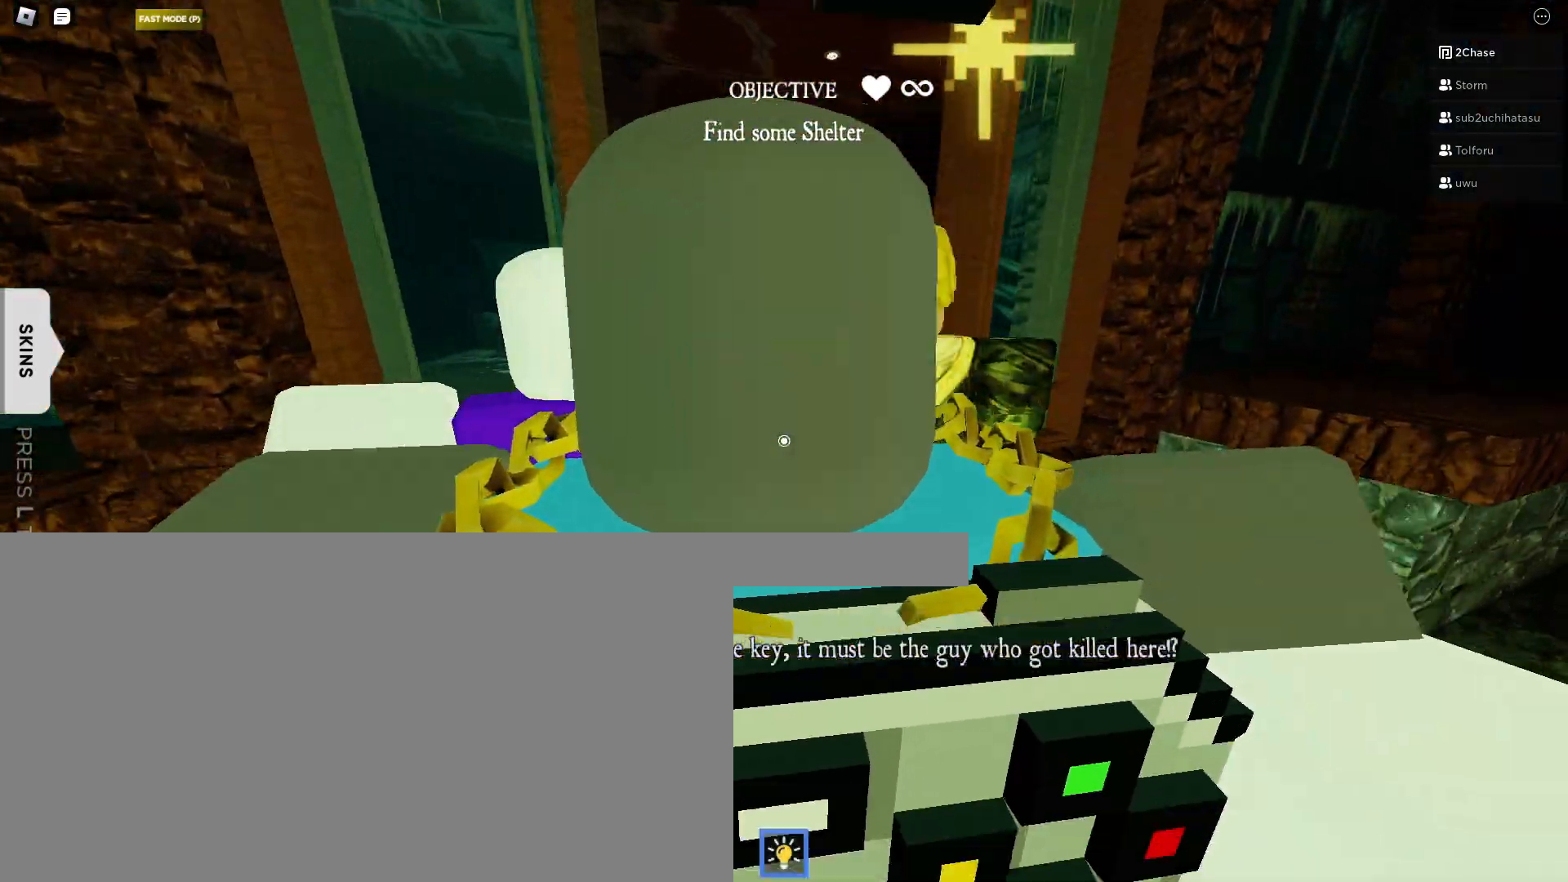
{"keys": ["w"], "mouse": []}
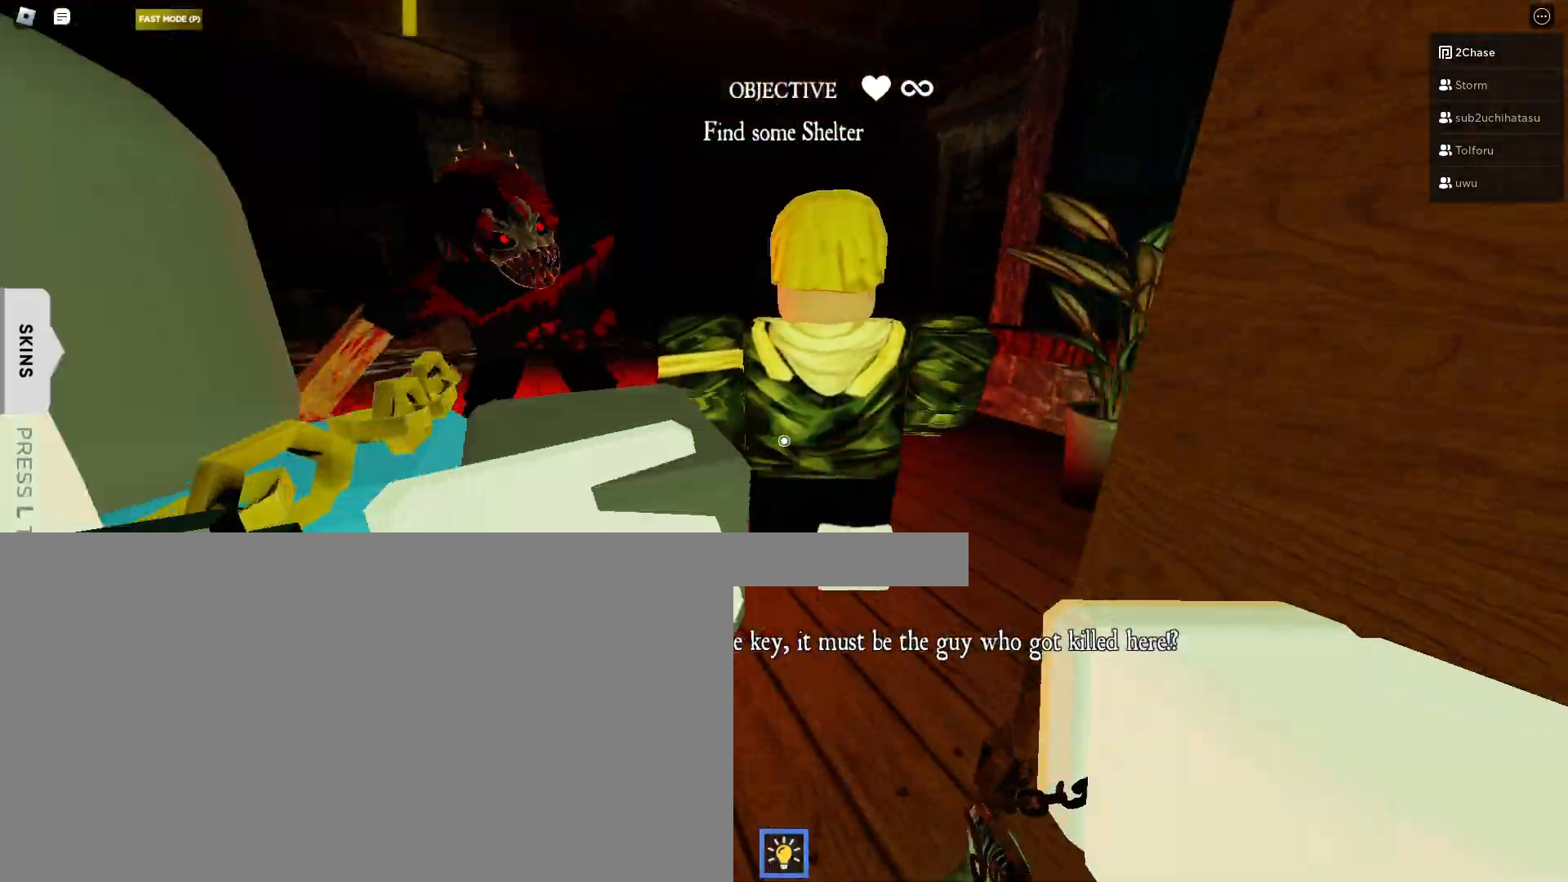
{"keys": ["w"], "mouse": [], "events": []}
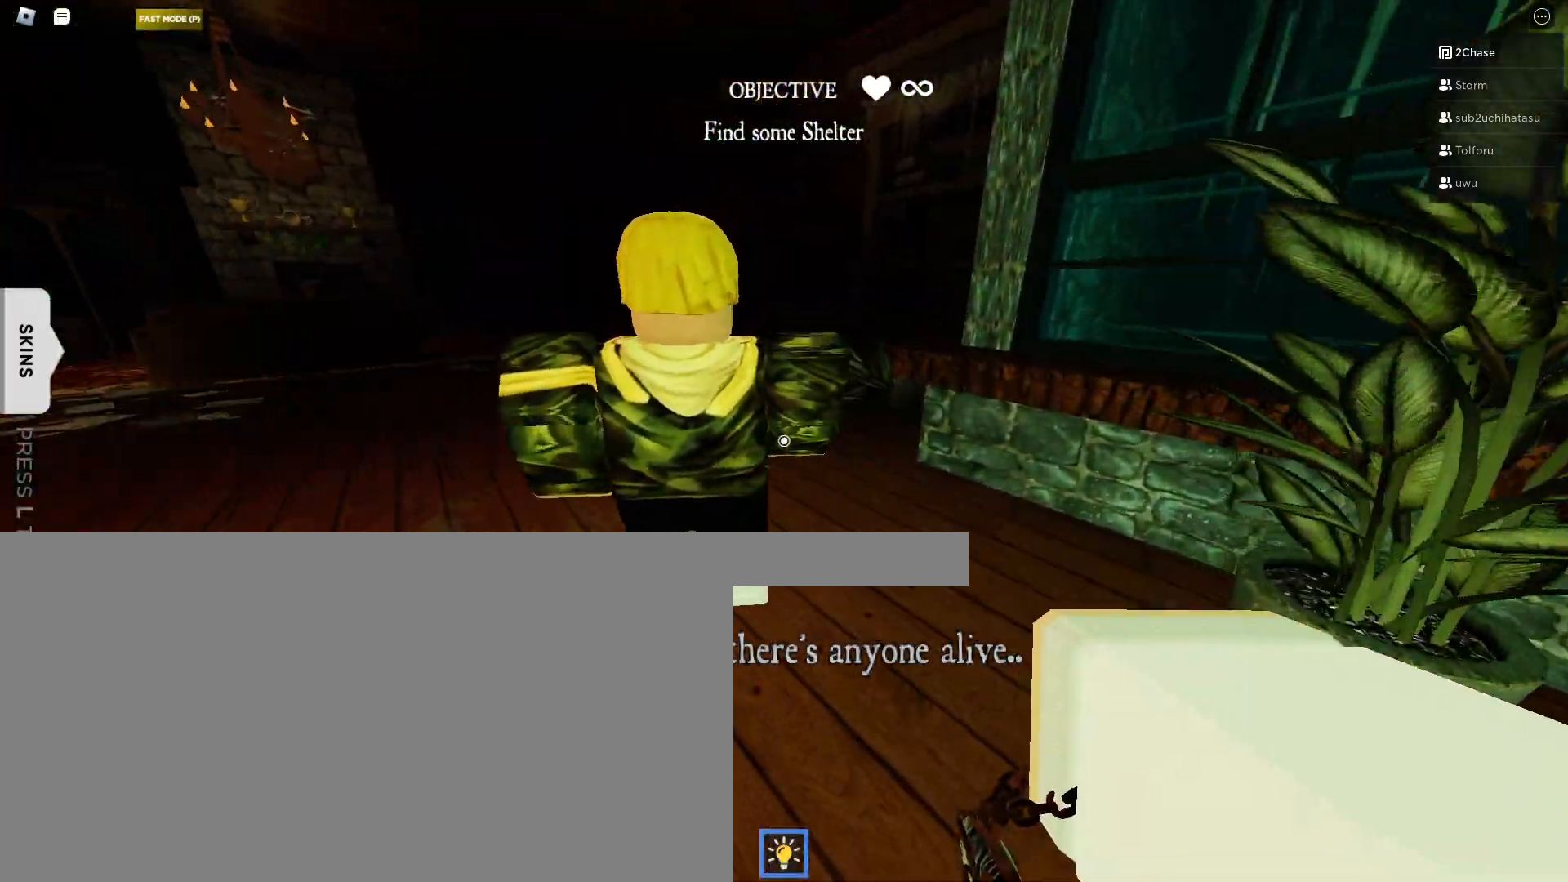
{"keys": ["w"], "mouse": [], "events": []}
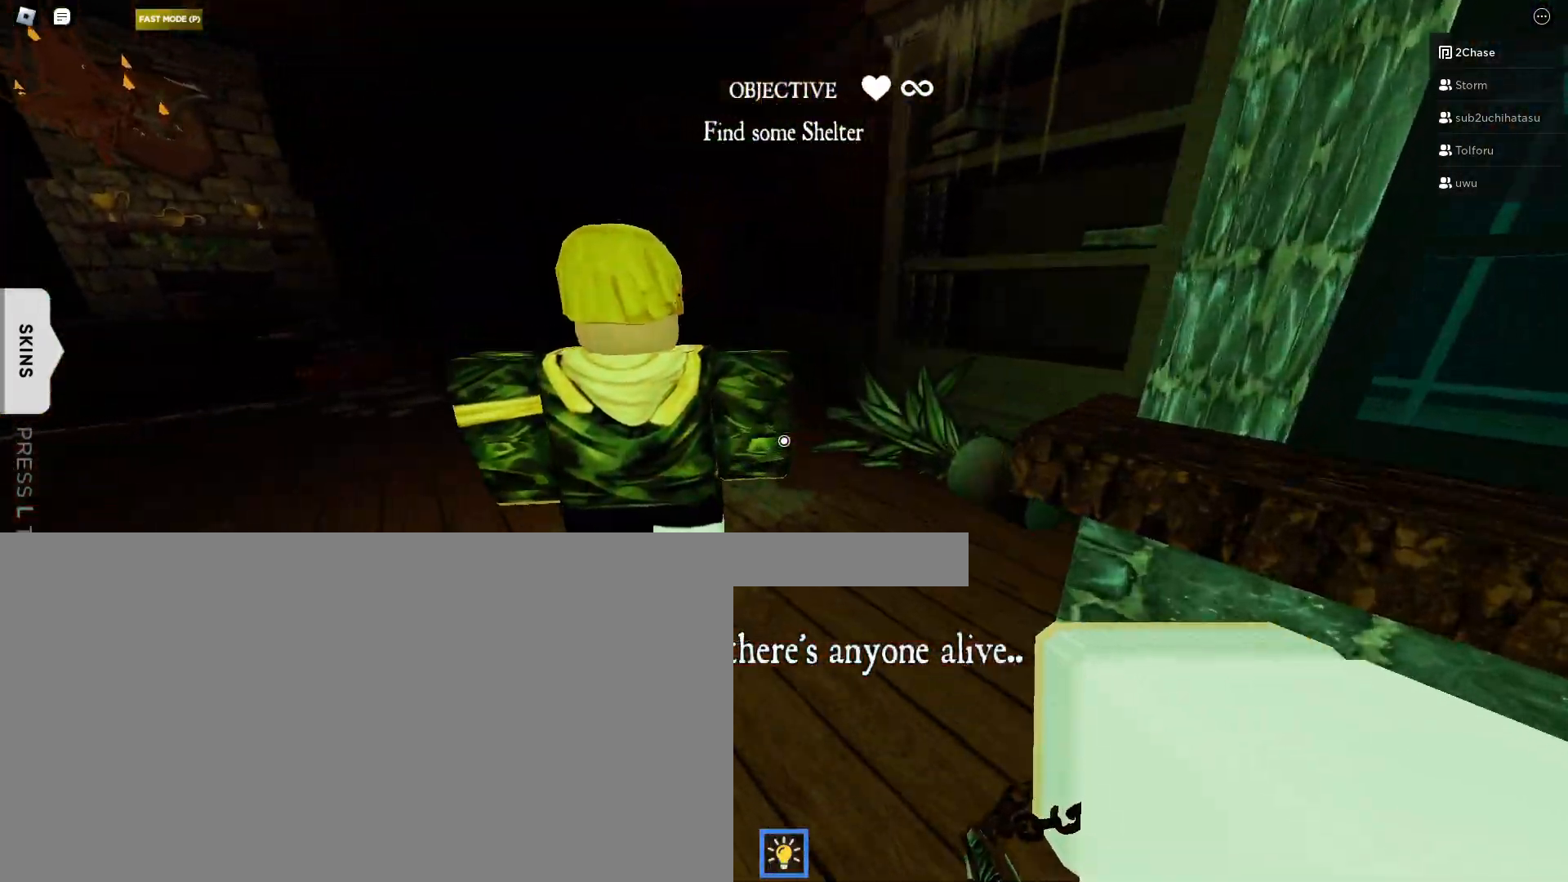
{"keys": ["w"], "mouse": [], "events": []}
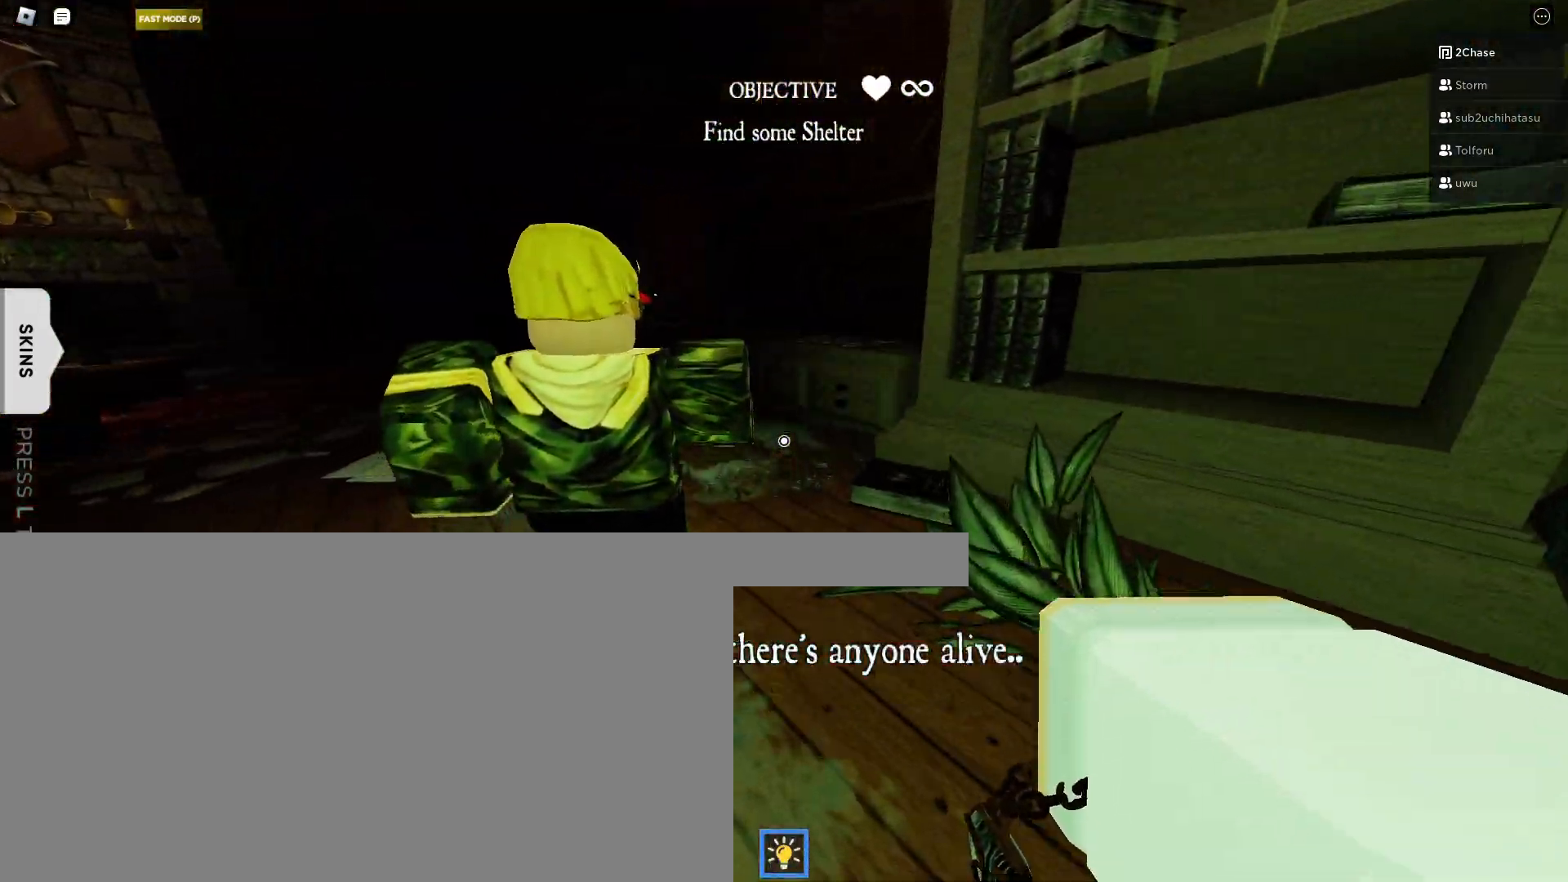
{"keys": ["w"], "mouse": [], "events": []}
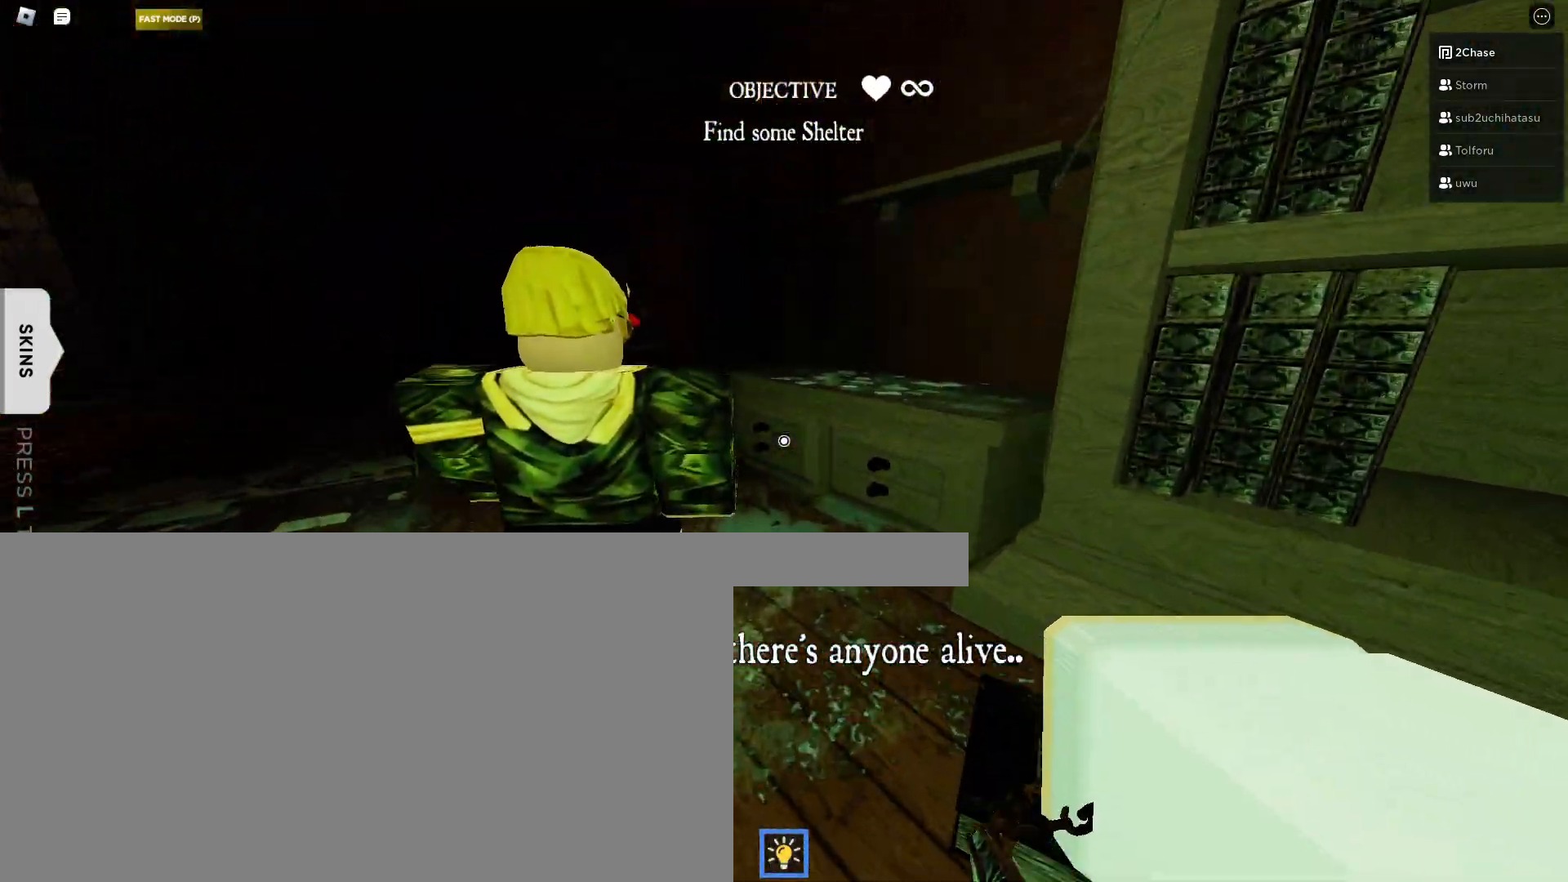
{"keys": ["w"], "mouse": [], "events": []}
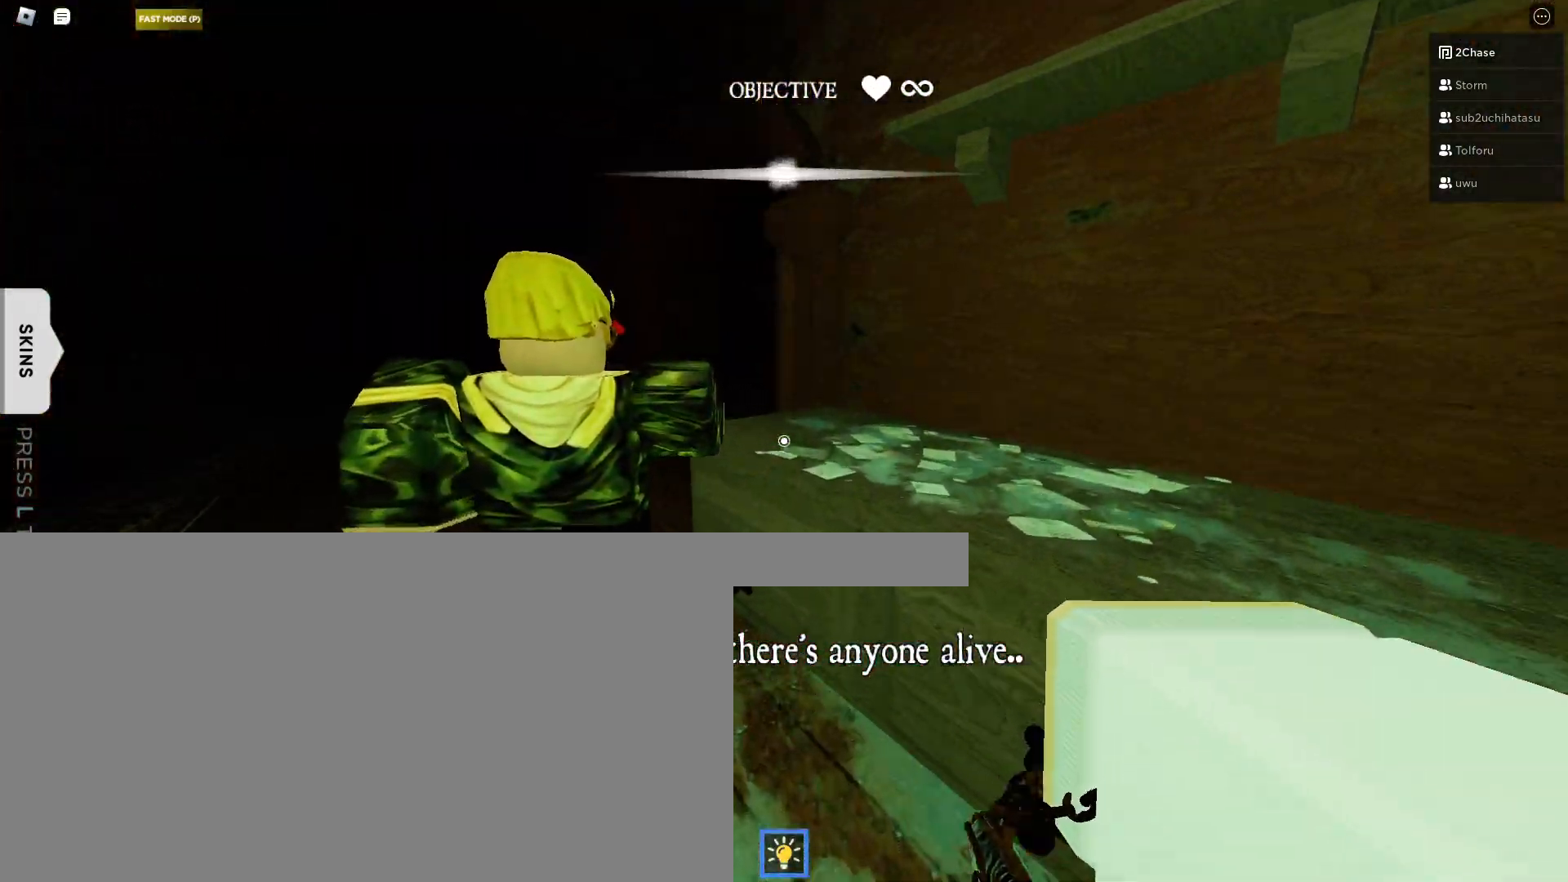
{"keys": ["w"], "mouse": [], "events": [[50, "a", "down"], [400, "a", "up"]]}
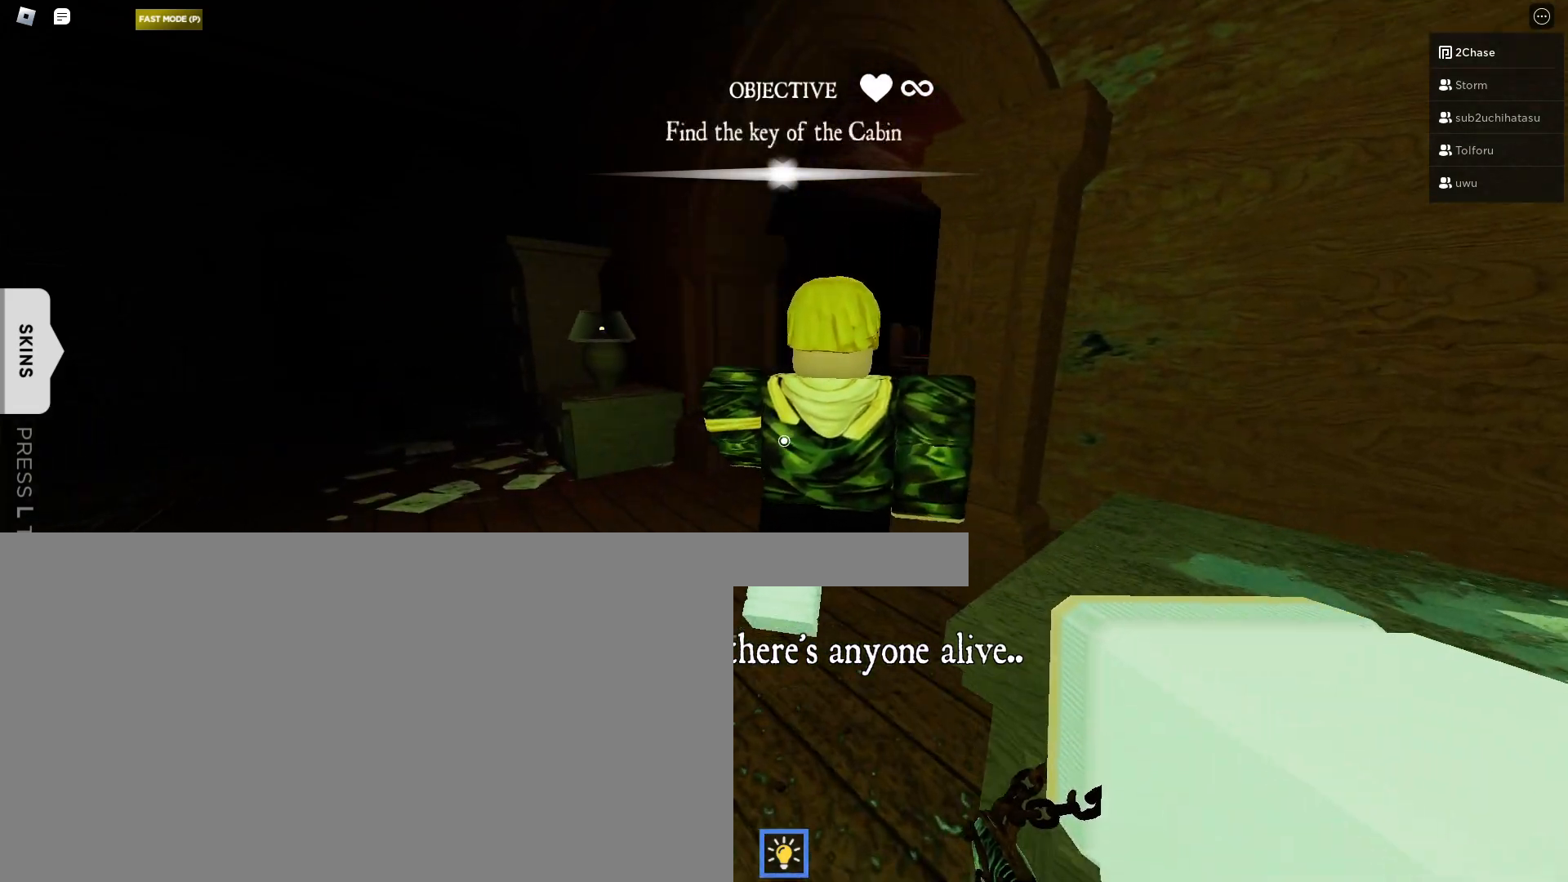
{"keys": ["w"], "mouse": [], "events": []}